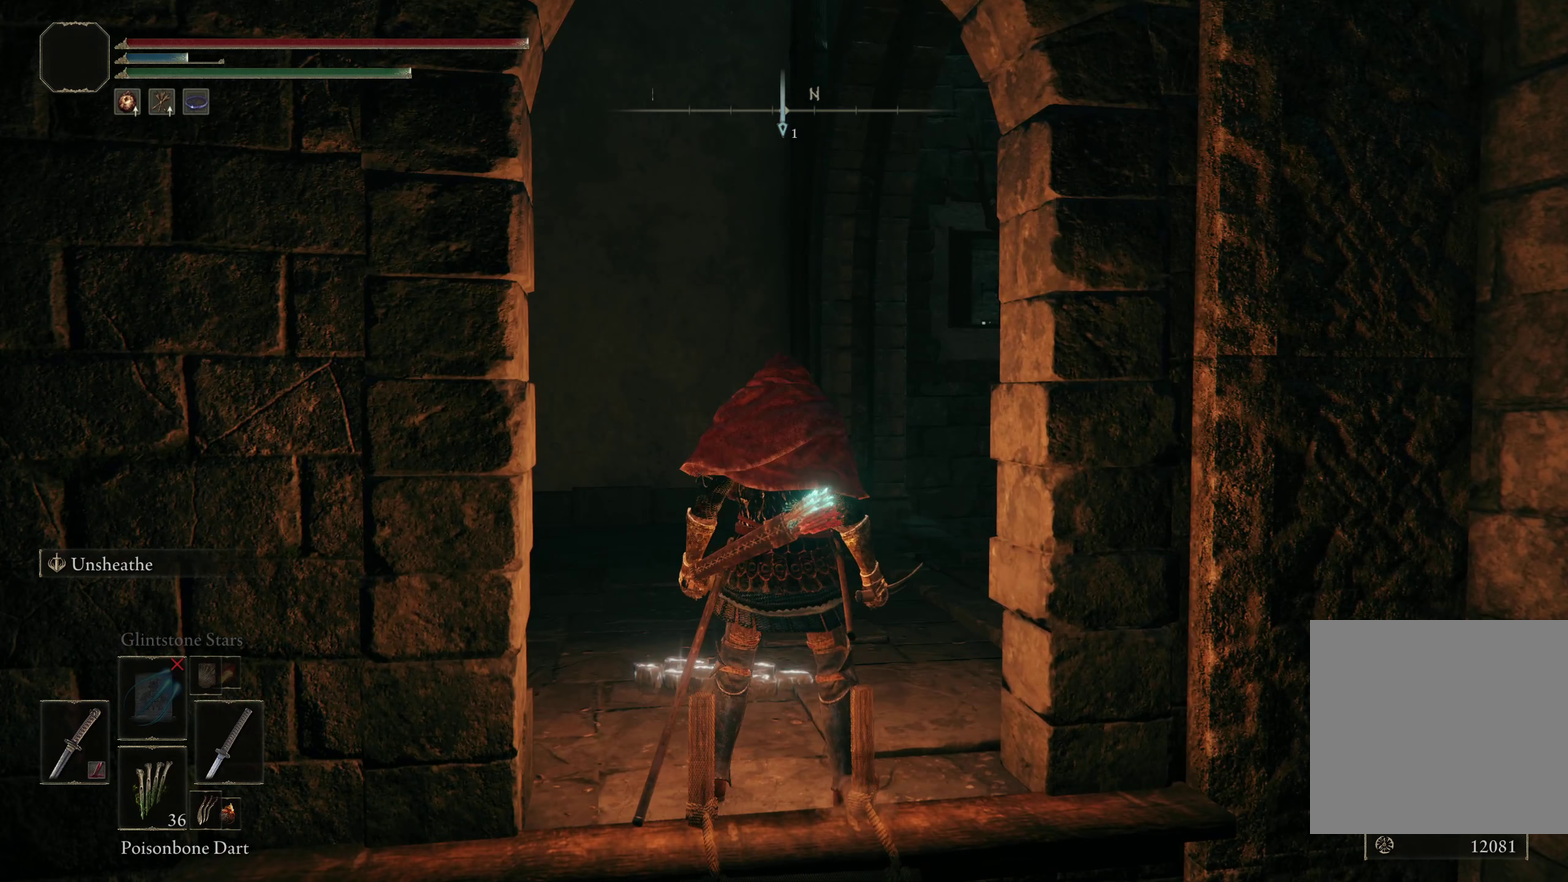
Gameplay with a controller (Xbox layout); each line is a JSON object with the inputs held at the frame after it (dt_ms = milliseconds from this image to that frame). "events" lists button and stick changes between this image and that frame as [ms after this image, input, new state], when the widget could be followed in between.
{"dt_ms": 250, "buttons": [], "left_stick": "up", "right_stick": "center", "events": [[58, "left_stick", "up"]]}
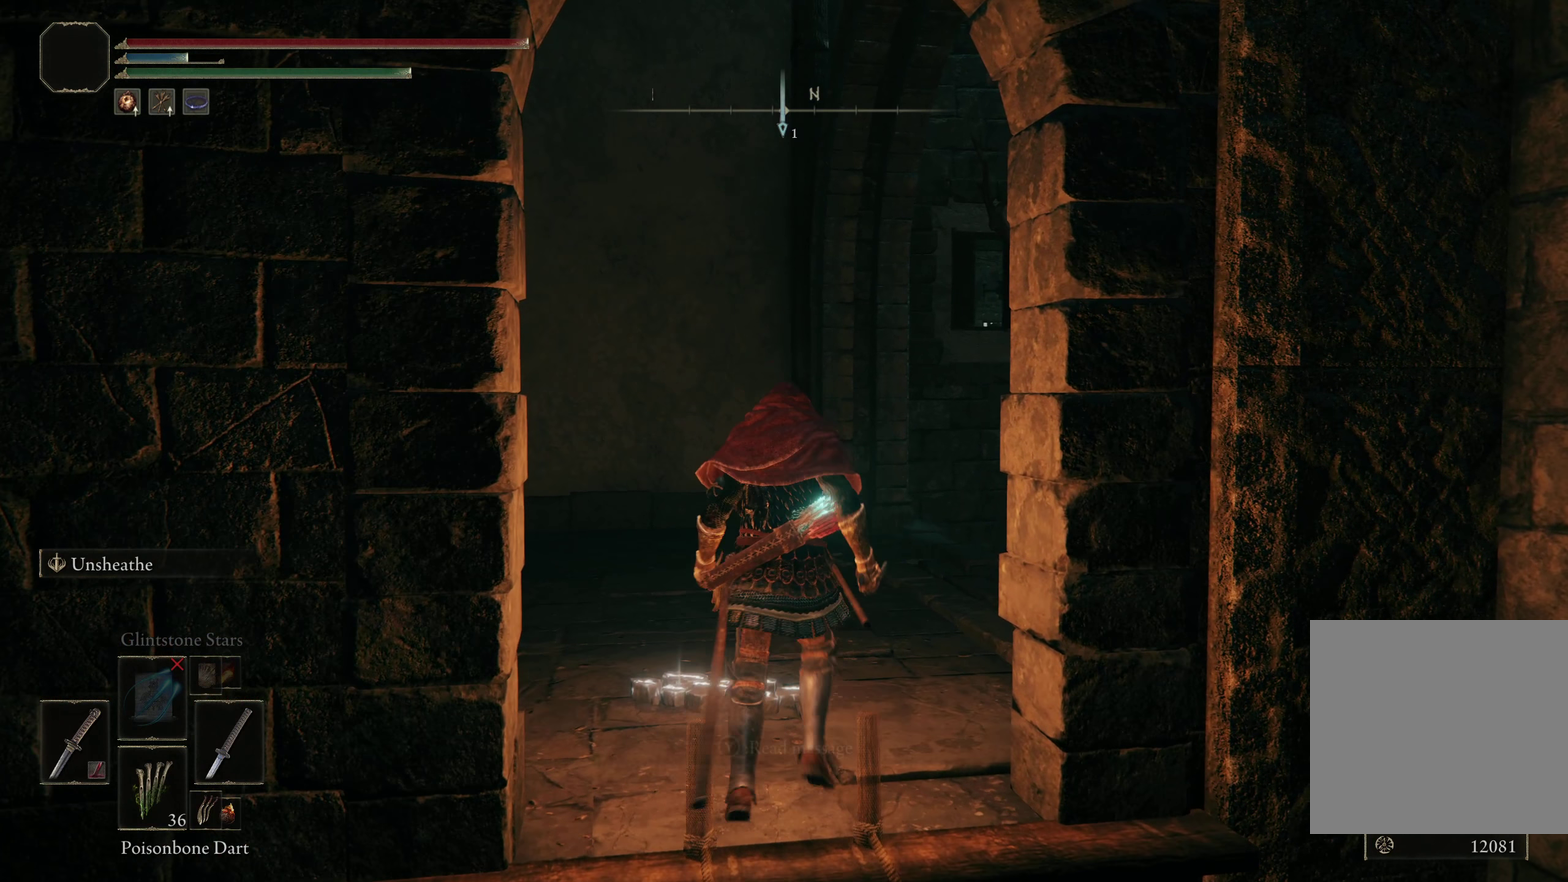
{"dt_ms": 200, "buttons": [], "left_stick": "up", "right_stick": "center", "events": []}
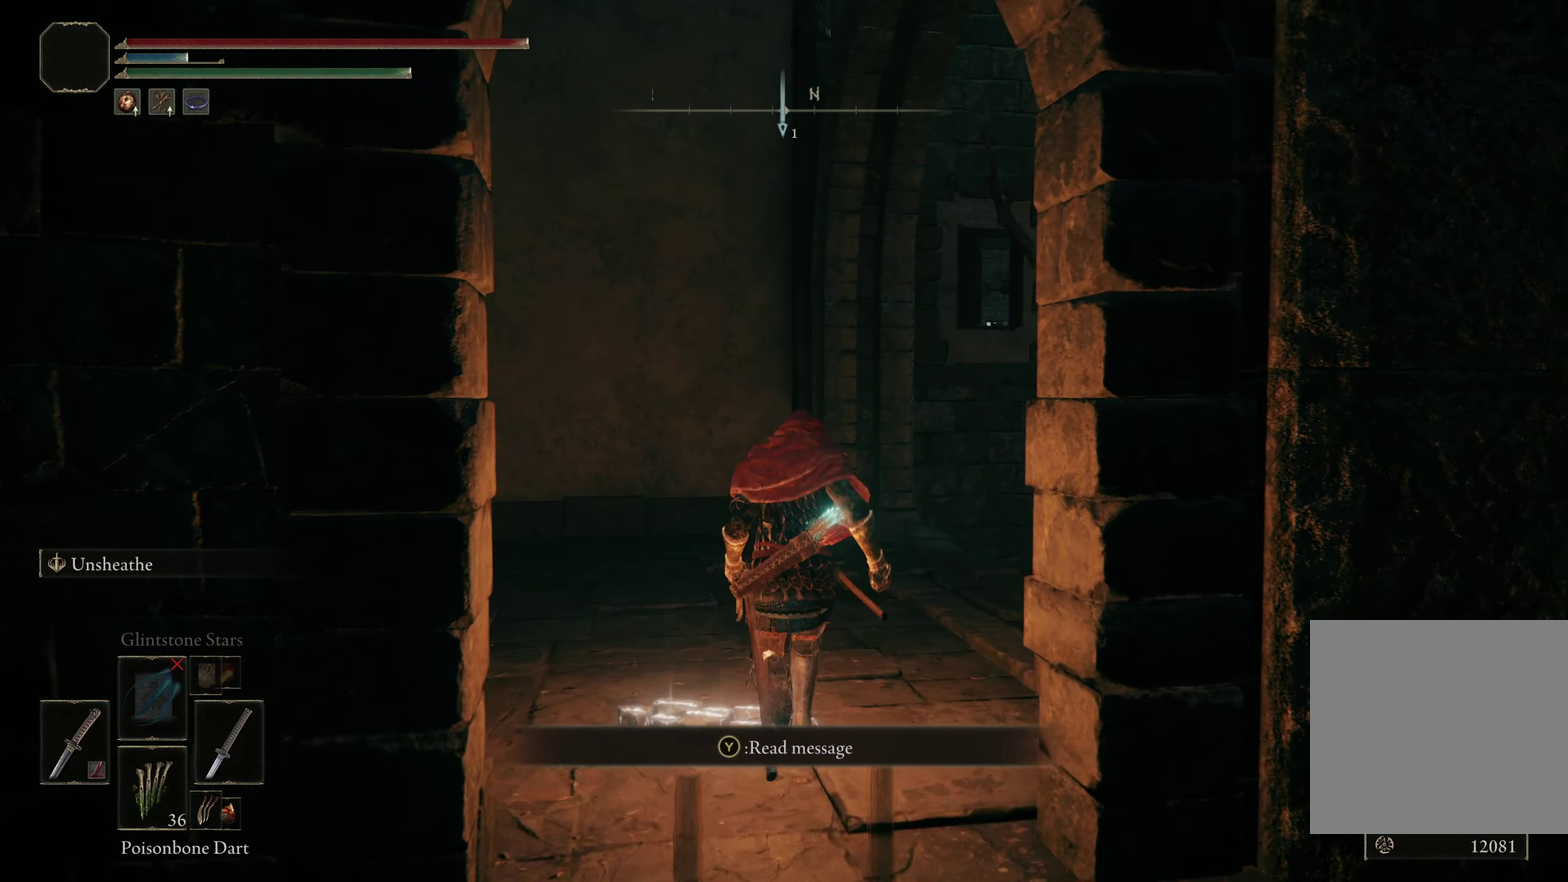
{"dt_ms": 400, "buttons": [], "left_stick": "up-right", "right_stick": "down-left", "events": [[83, "right_stick", "left"], [308, "left_stick", "up-right"], [350, "right_stick", "down-left"]]}
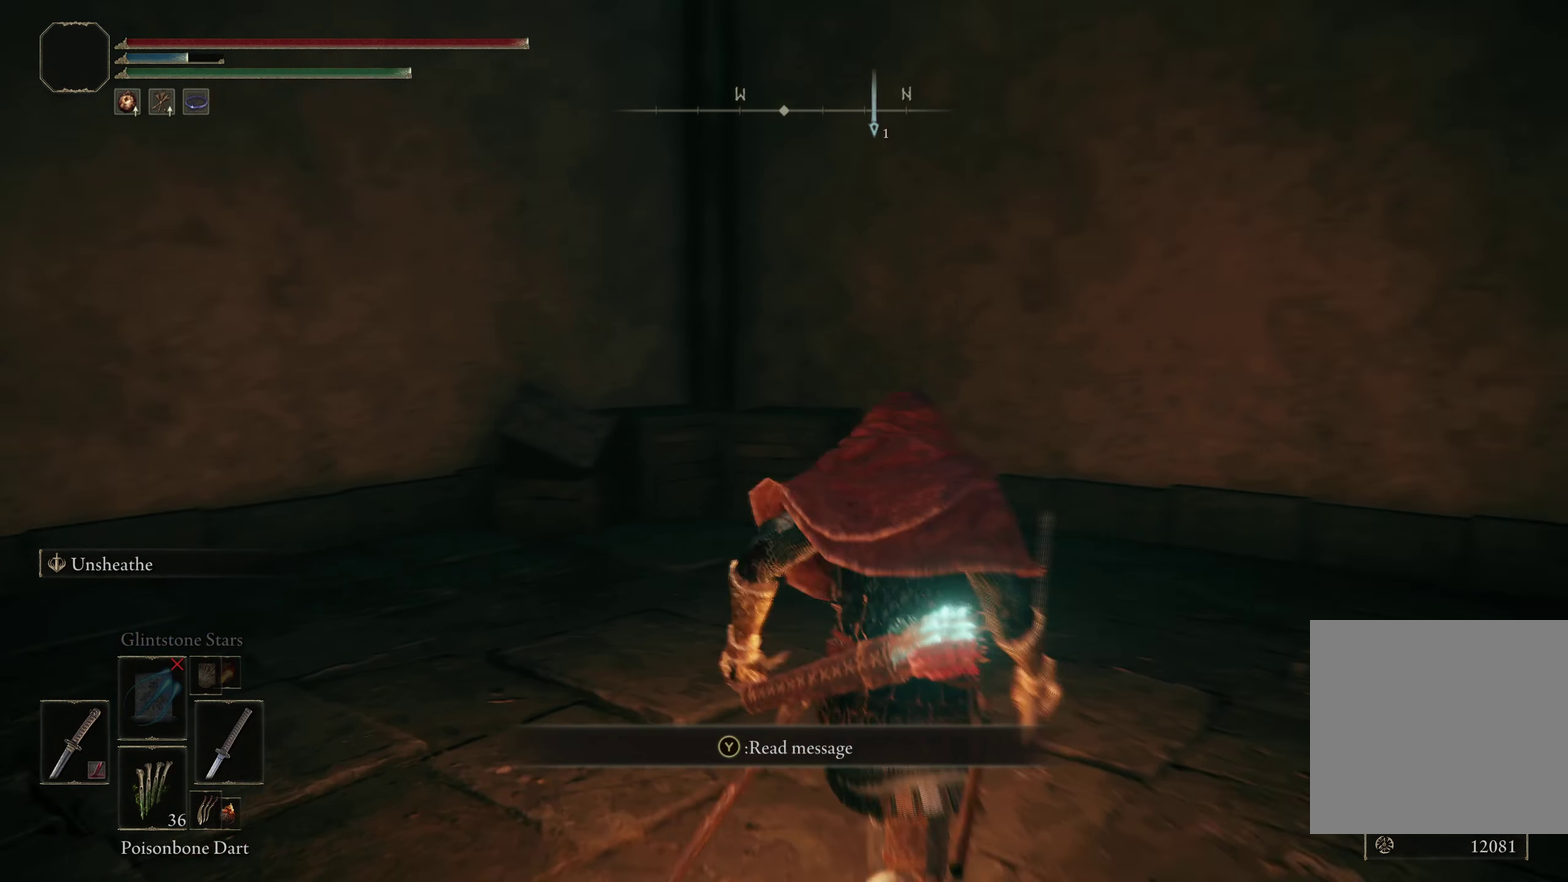
{"dt_ms": 800, "buttons": [], "left_stick": "right", "right_stick": "right", "events": [[125, "right_stick", "center"], [167, "left_stick", "center"], [625, "right_stick", "right"], [767, "left_stick", "right"]]}
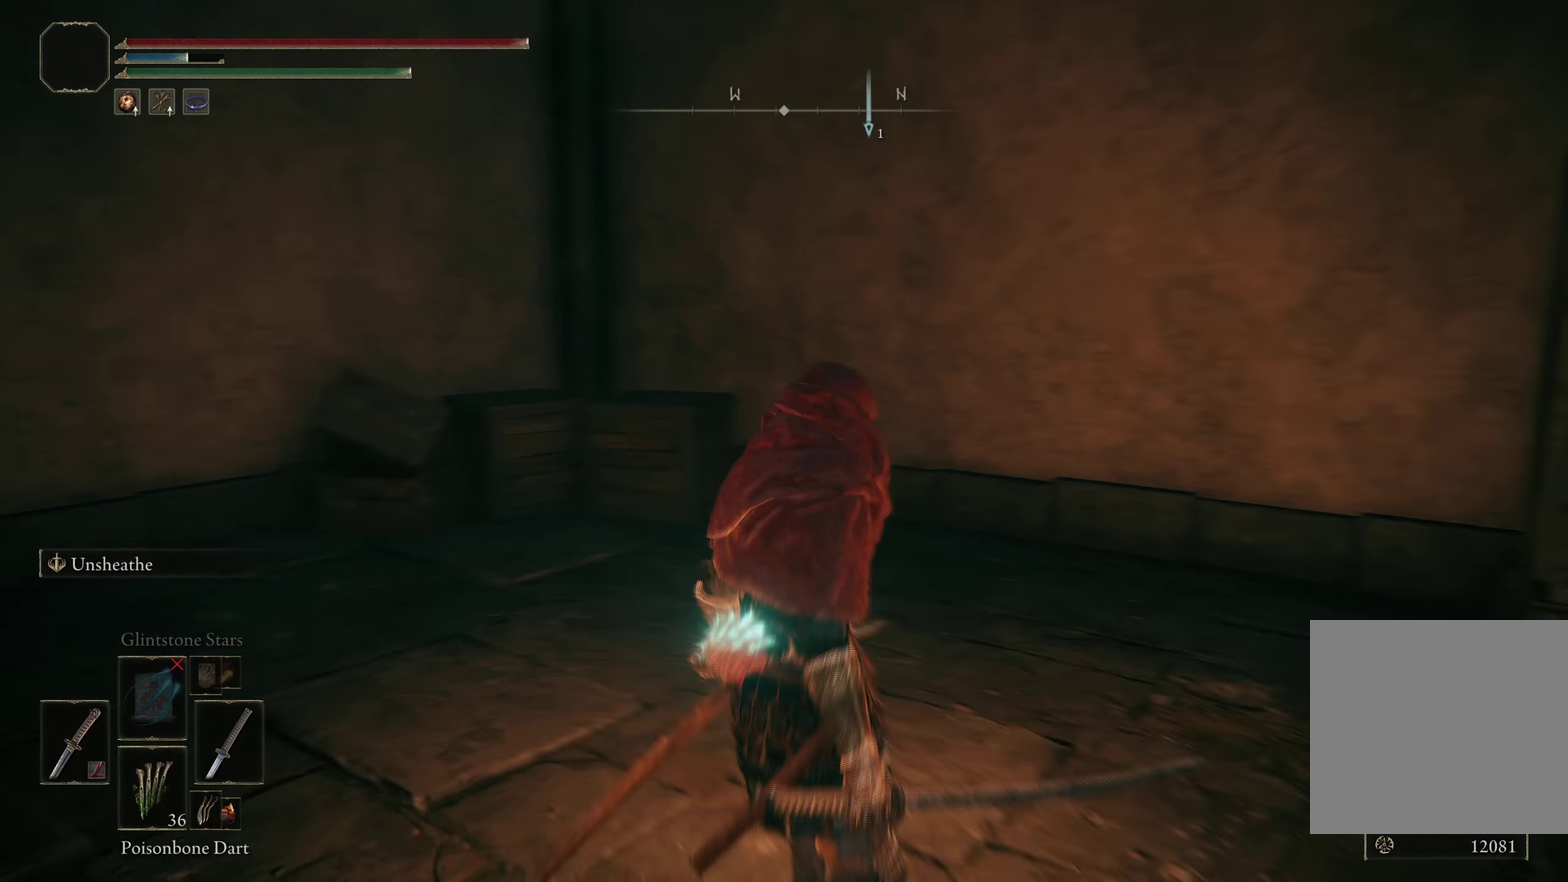
{"dt_ms": 400, "buttons": [], "left_stick": "up", "right_stick": "down-right", "events": [[33, "left_stick", "up-right"], [167, "left_stick", "up"], [367, "right_stick", "down-right"]]}
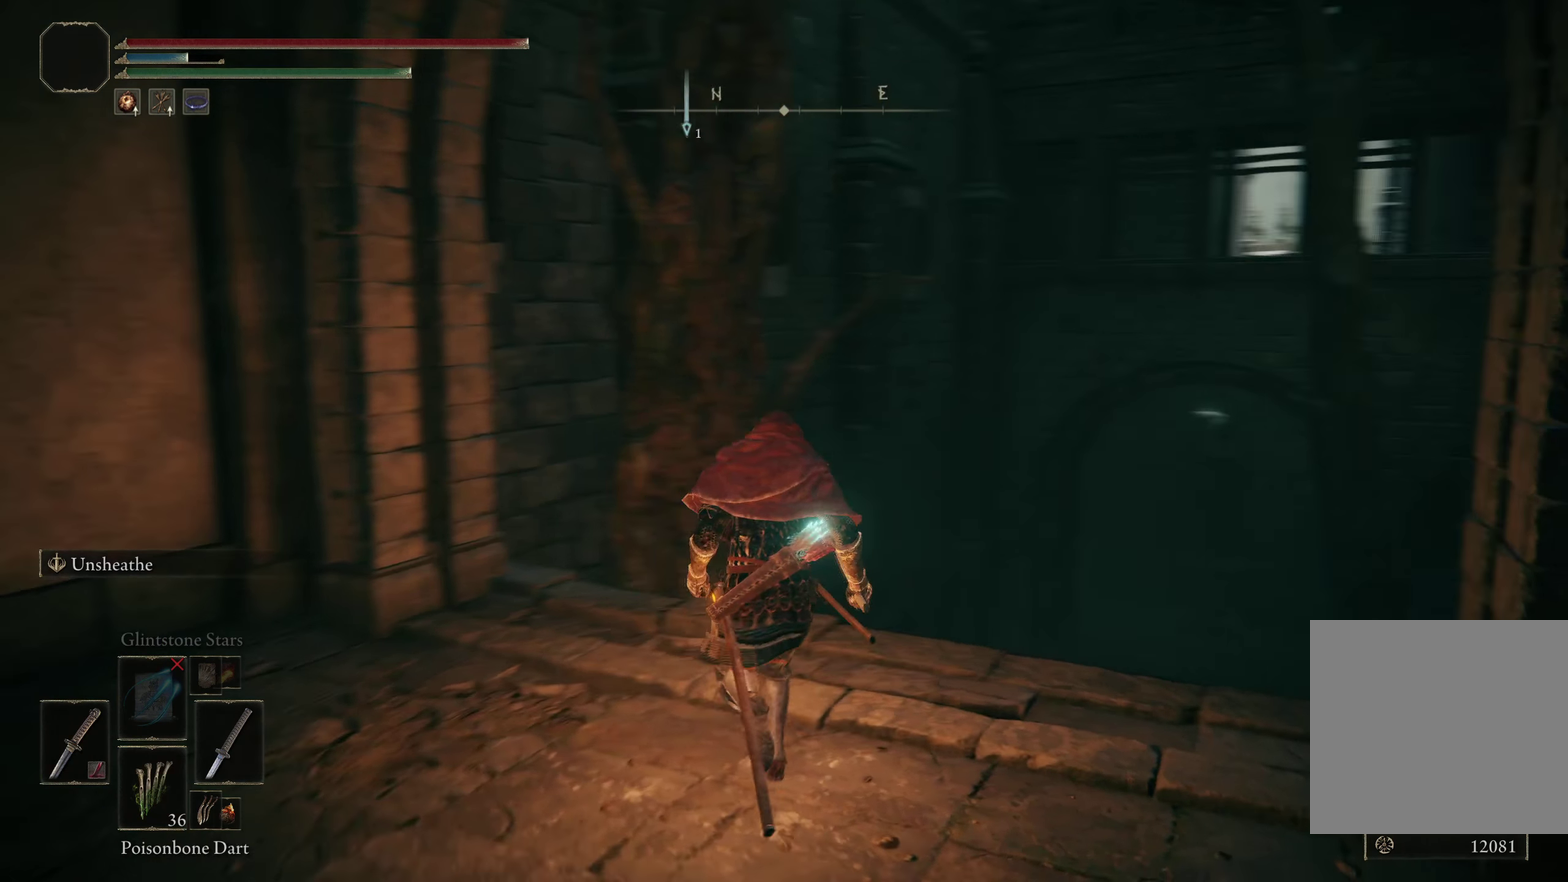
{"dt_ms": 300, "buttons": [], "left_stick": "center", "right_stick": "down", "events": [[42, "left_stick", "center"], [42, "right_stick", "center"], [275, "right_stick", "down"]]}
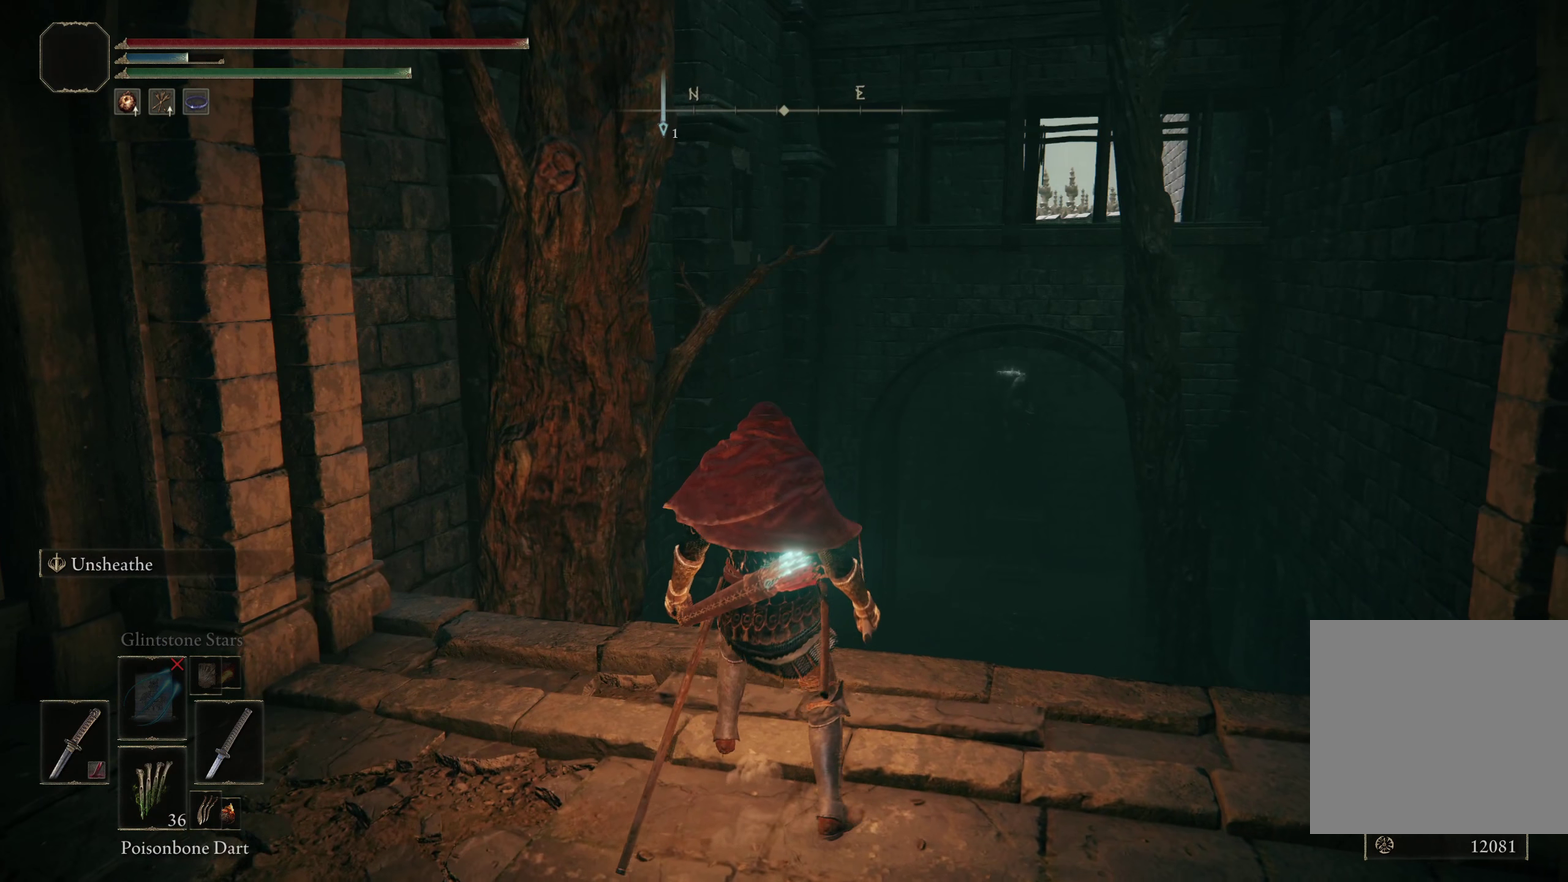
{"dt_ms": 300, "buttons": [], "left_stick": "center", "right_stick": "center", "events": [[217, "right_stick", "center"]]}
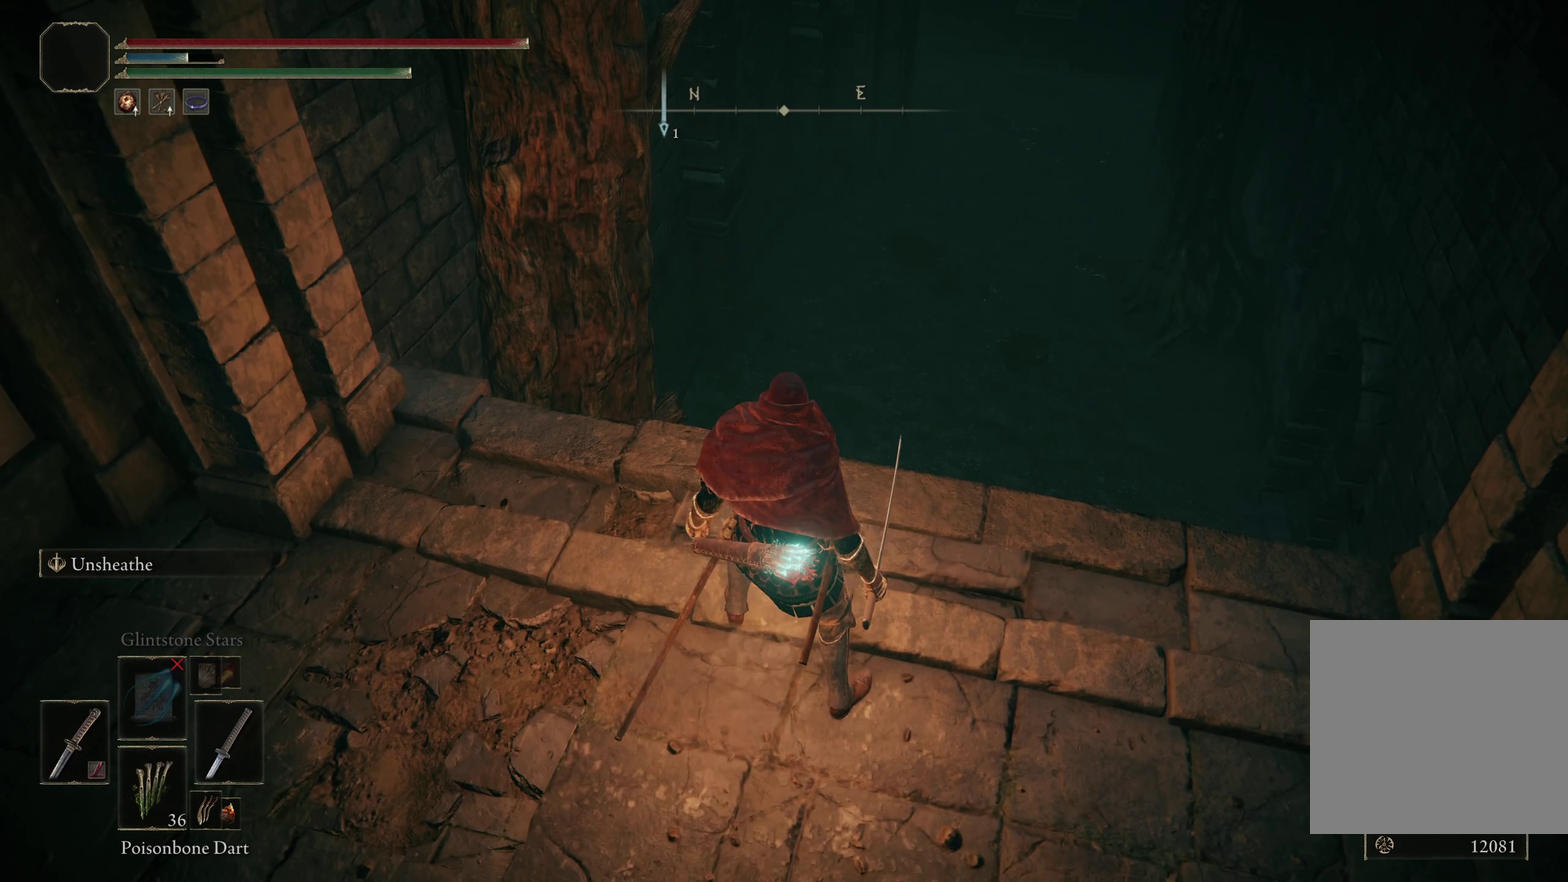
{"dt_ms": 400, "buttons": [], "left_stick": "up", "right_stick": "center", "events": [[167, "left_stick", "up"], [267, "B", "down"], [358, "B", "up"]]}
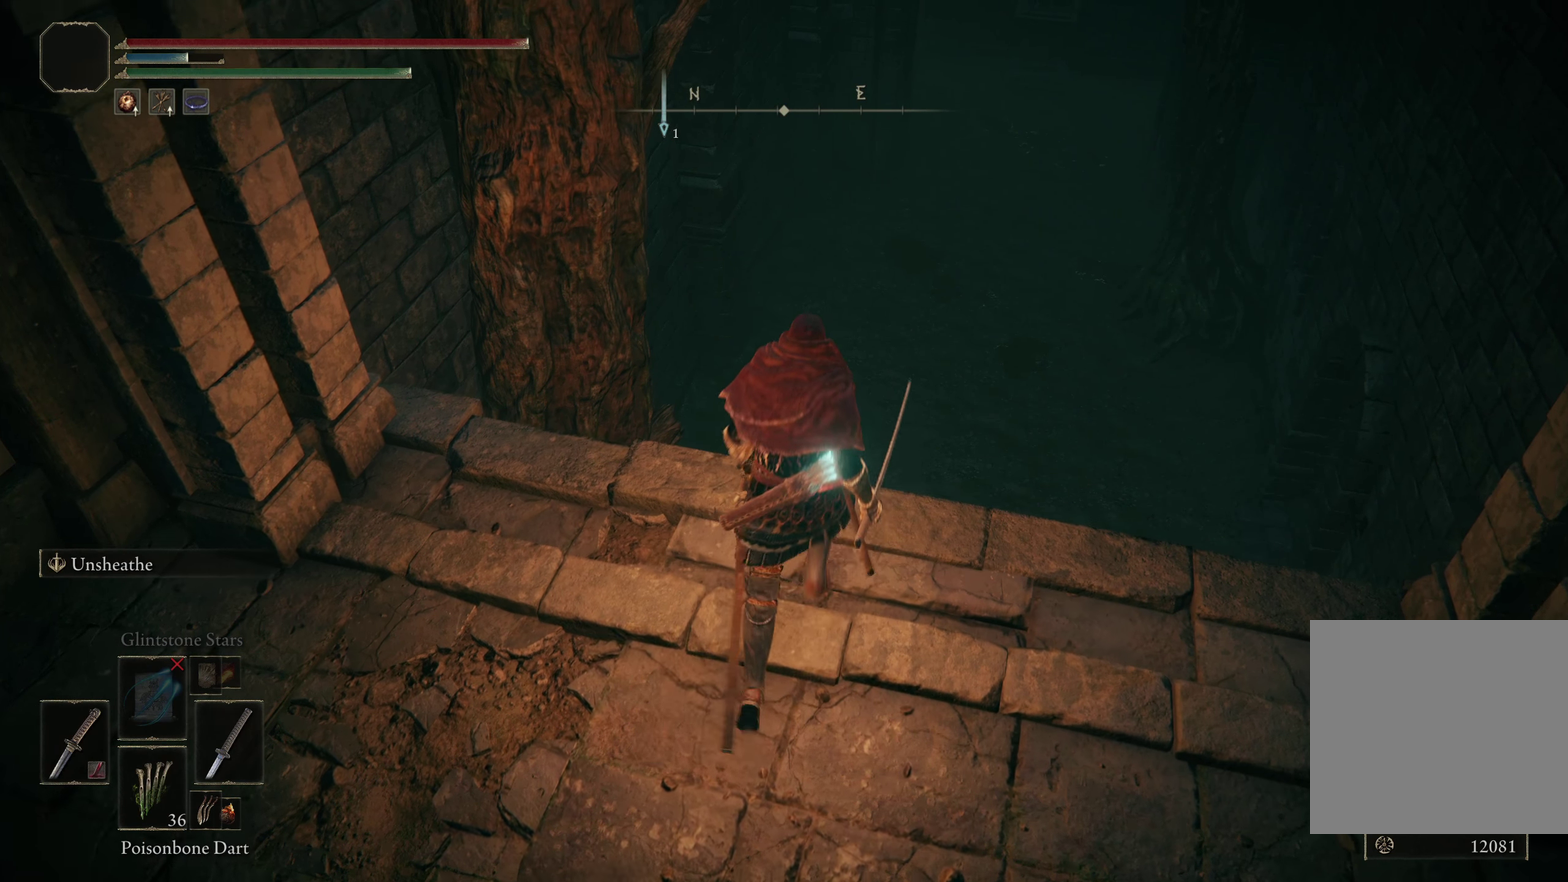
{"dt_ms": 200, "buttons": [], "left_stick": "up", "right_stick": "down-left", "events": [[175, "right_stick", "down-left"]]}
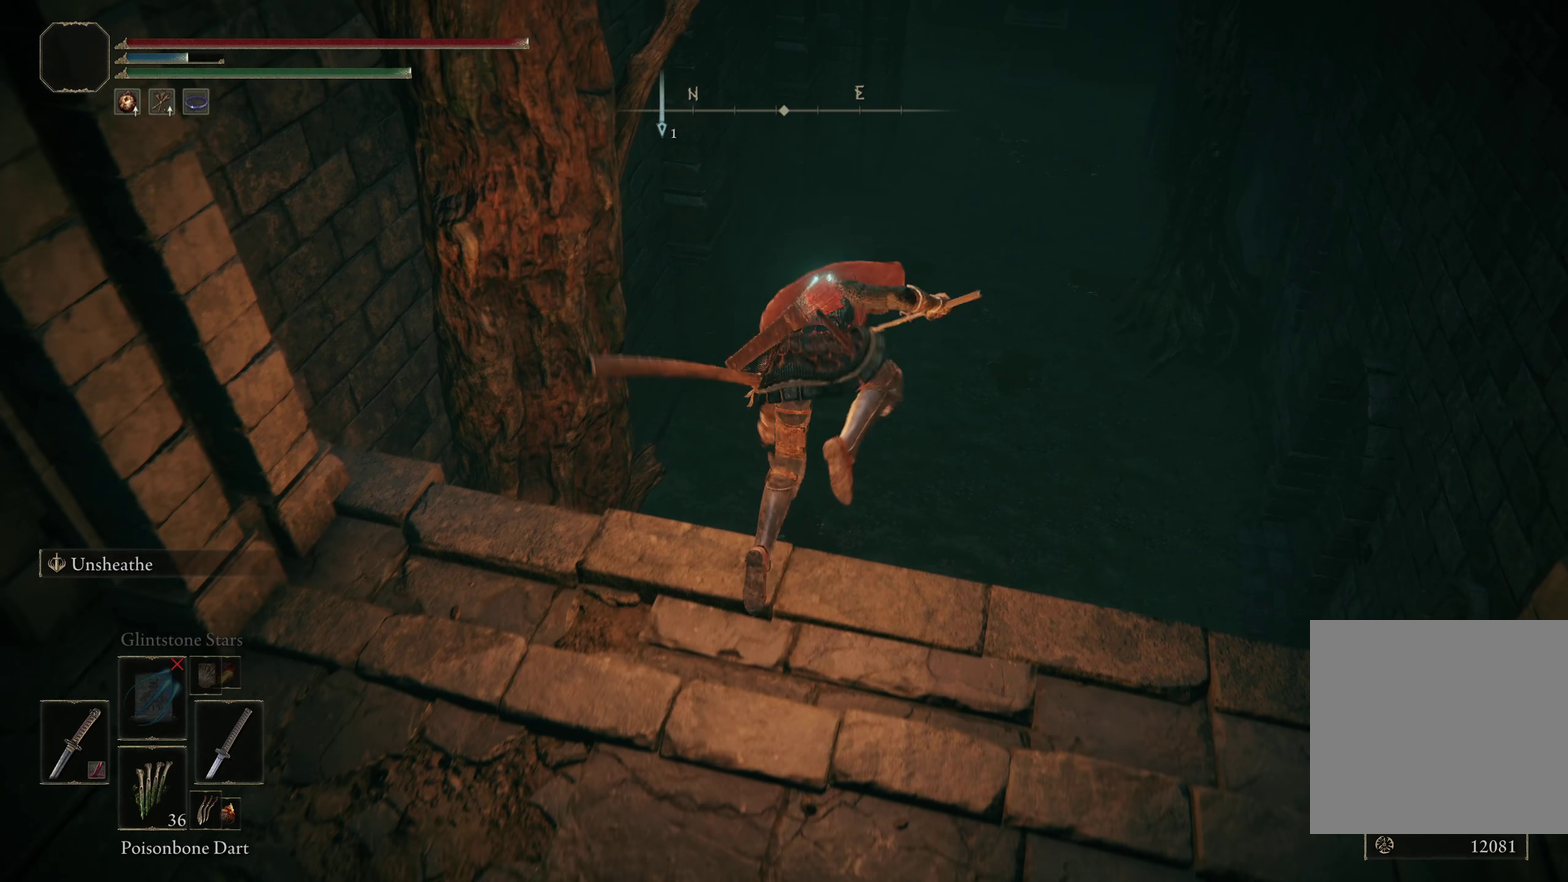
{"dt_ms": 725, "buttons": [], "left_stick": "center", "right_stick": "left", "events": [[33, "left_stick", "up-right"], [250, "right_stick", "left"], [292, "left_stick", "center"]]}
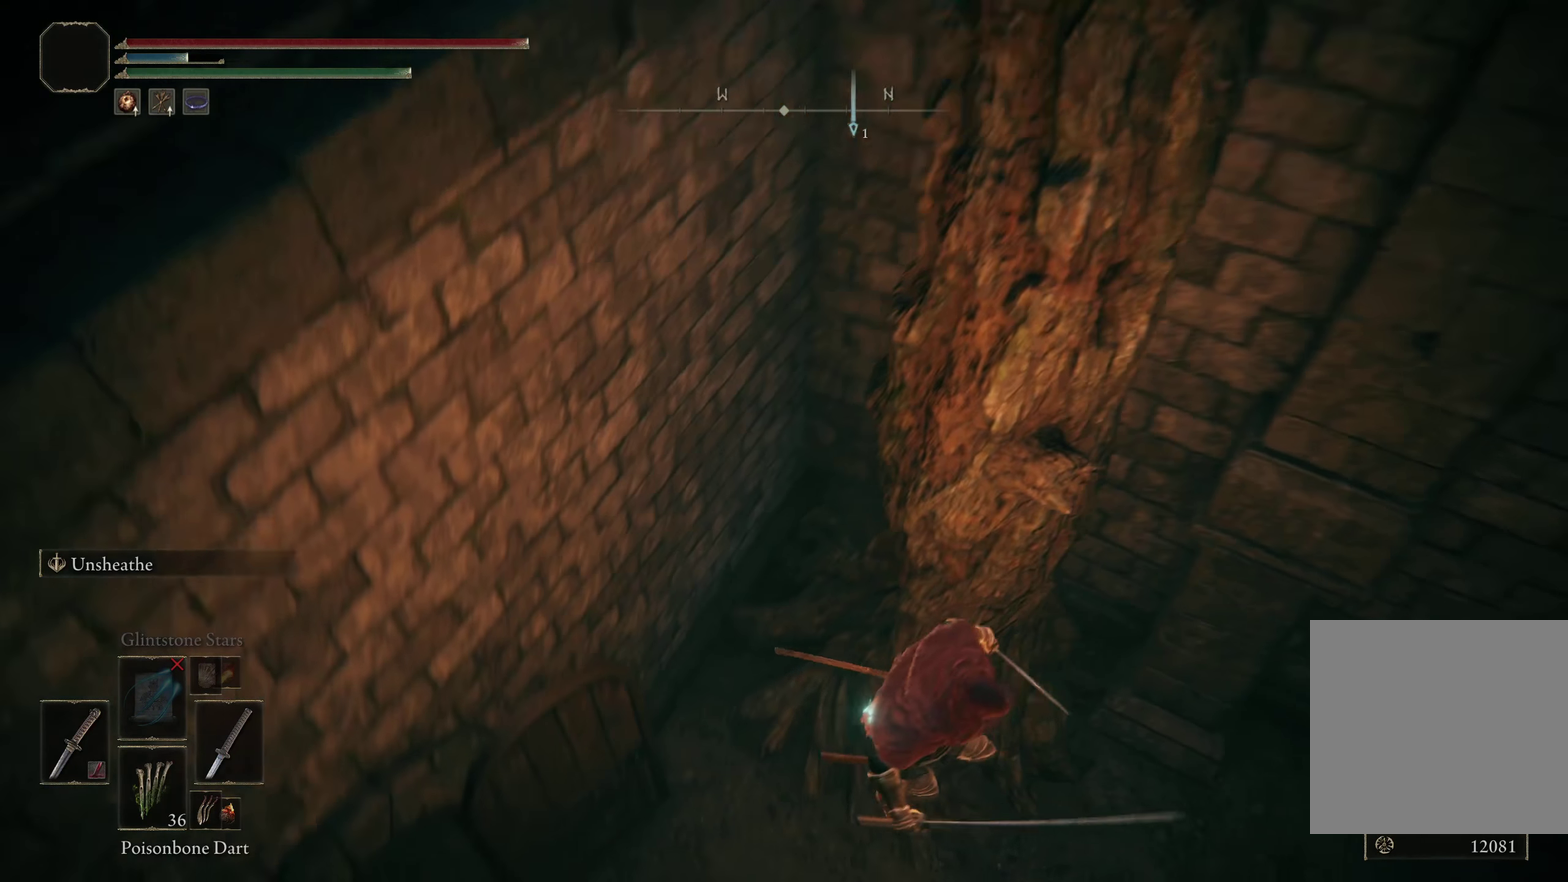
{"dt_ms": 475, "buttons": [], "left_stick": "center", "right_stick": "up-left", "events": [[50, "right_stick", "up-left"]]}
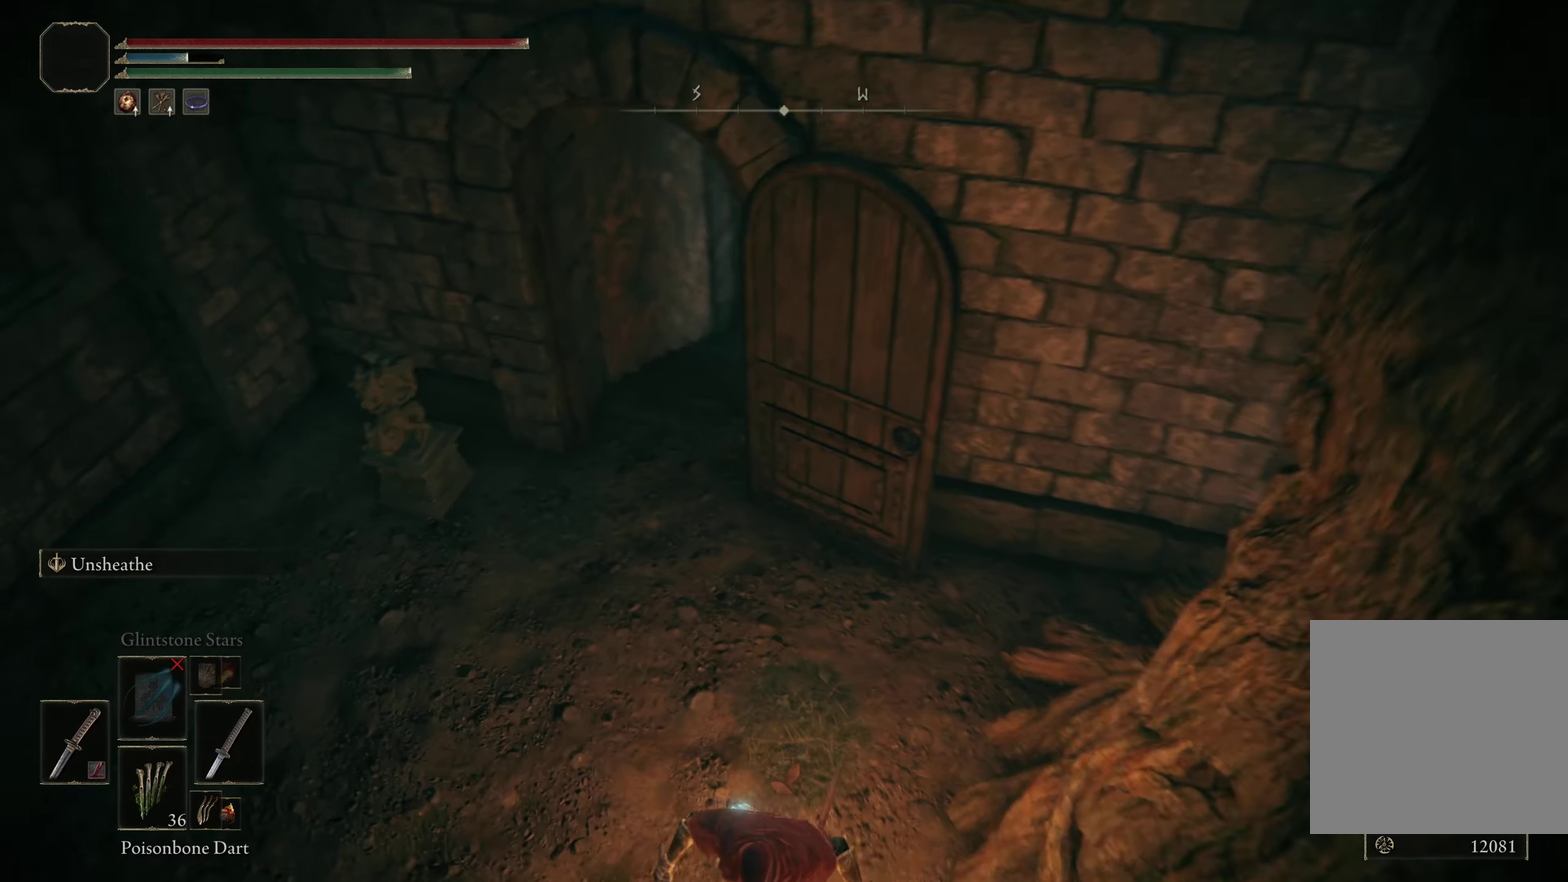
{"dt_ms": 200, "buttons": [], "left_stick": "up-left", "right_stick": "center", "events": [[125, "left_stick", "up-left"], [133, "right_stick", "center"]]}
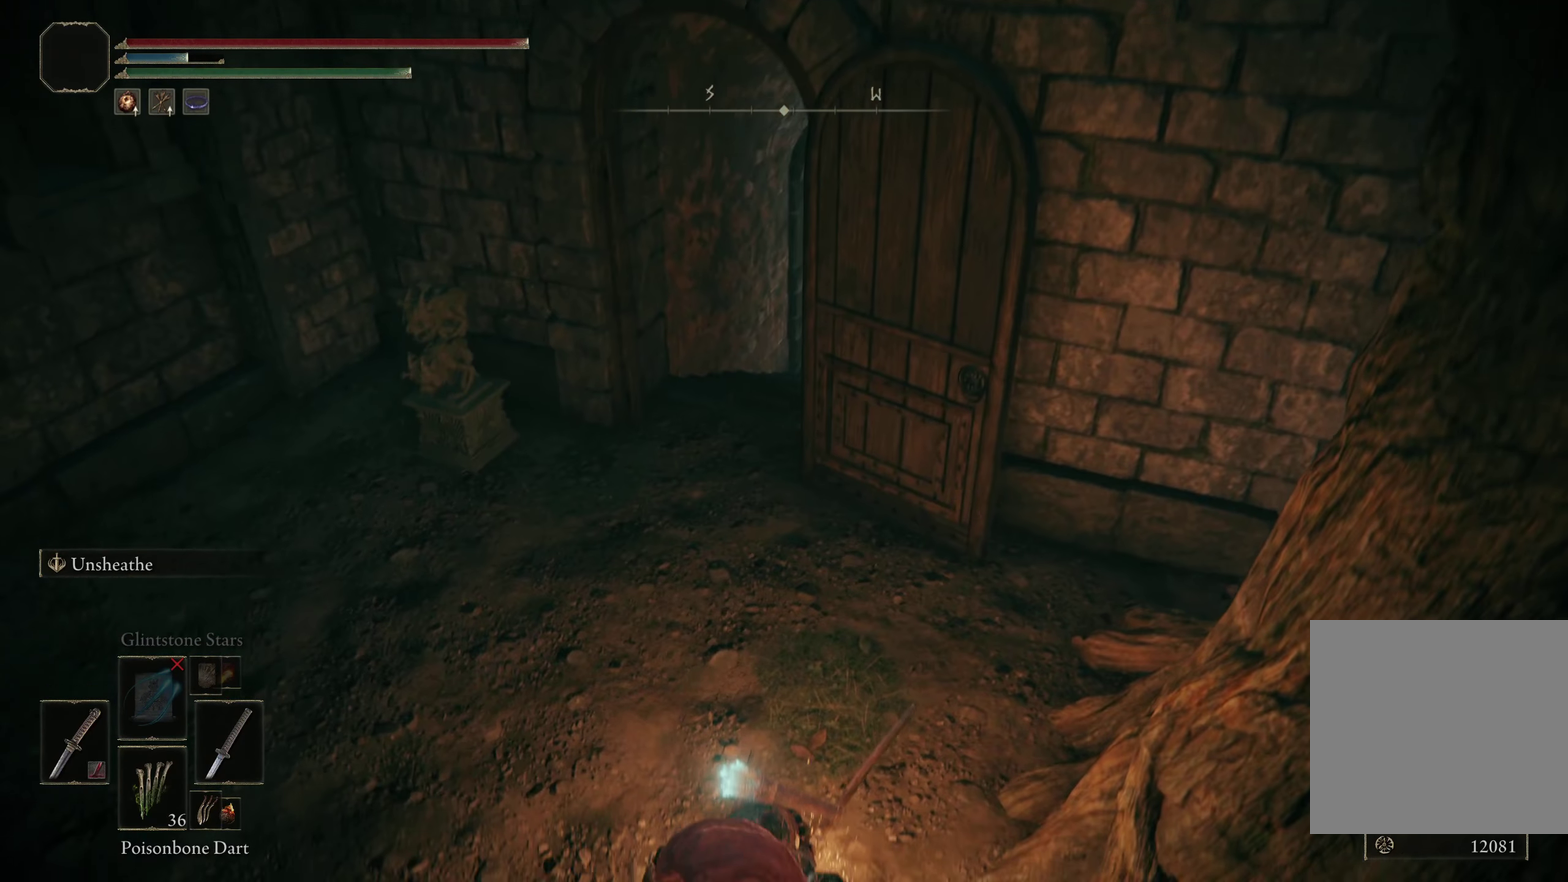
{"dt_ms": 300, "buttons": [], "left_stick": "up-left", "right_stick": "right", "events": [[108, "right_stick", "right"]]}
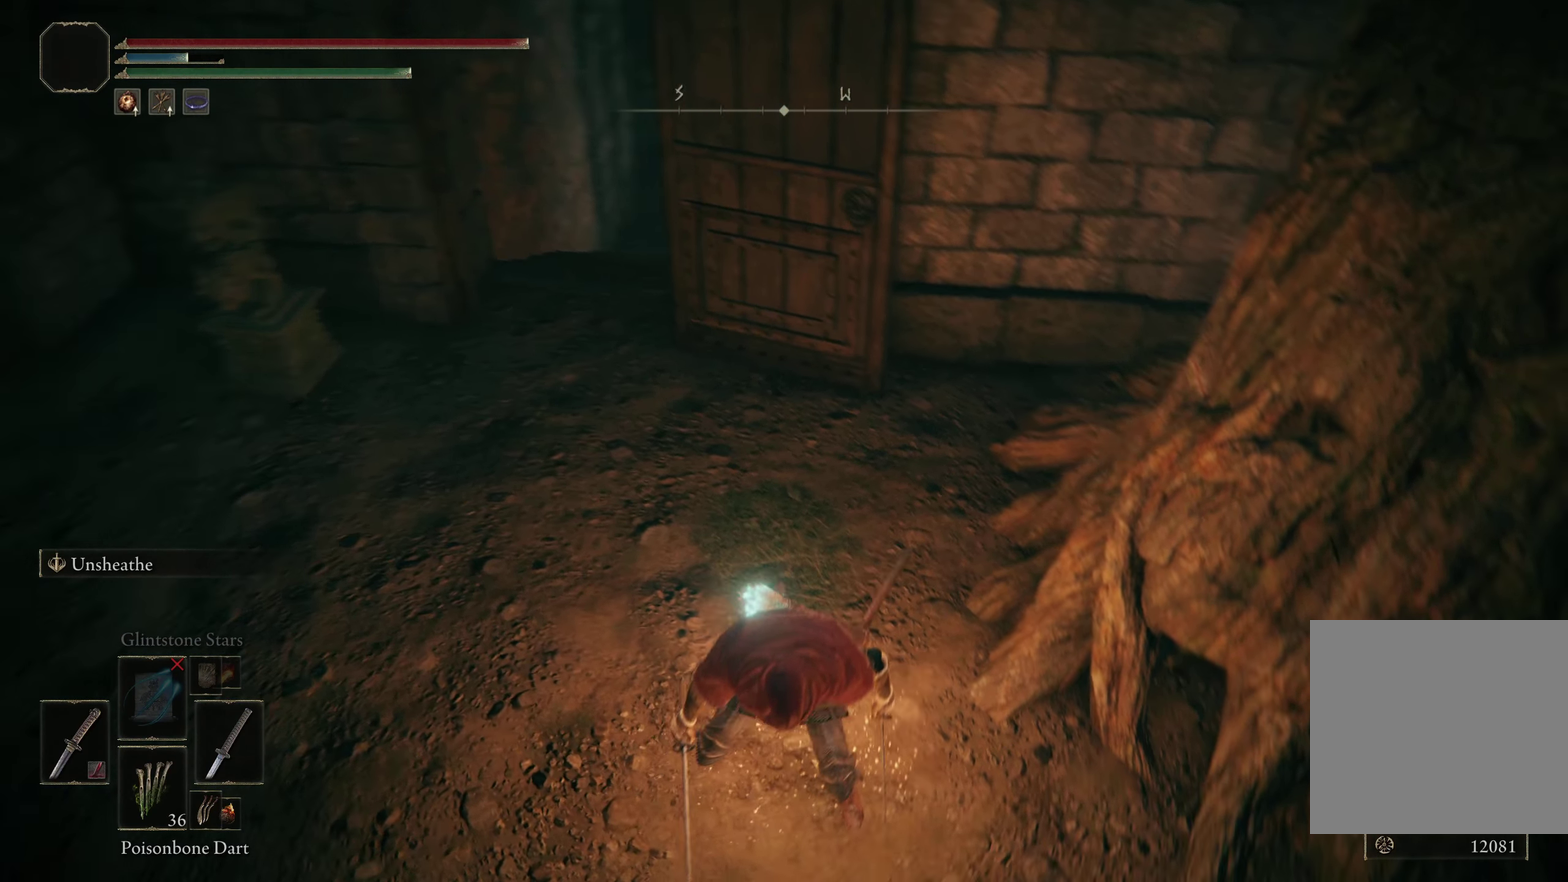
{"dt_ms": 200, "buttons": [], "left_stick": "up-left", "right_stick": "center", "events": [[33, "right_stick", "center"]]}
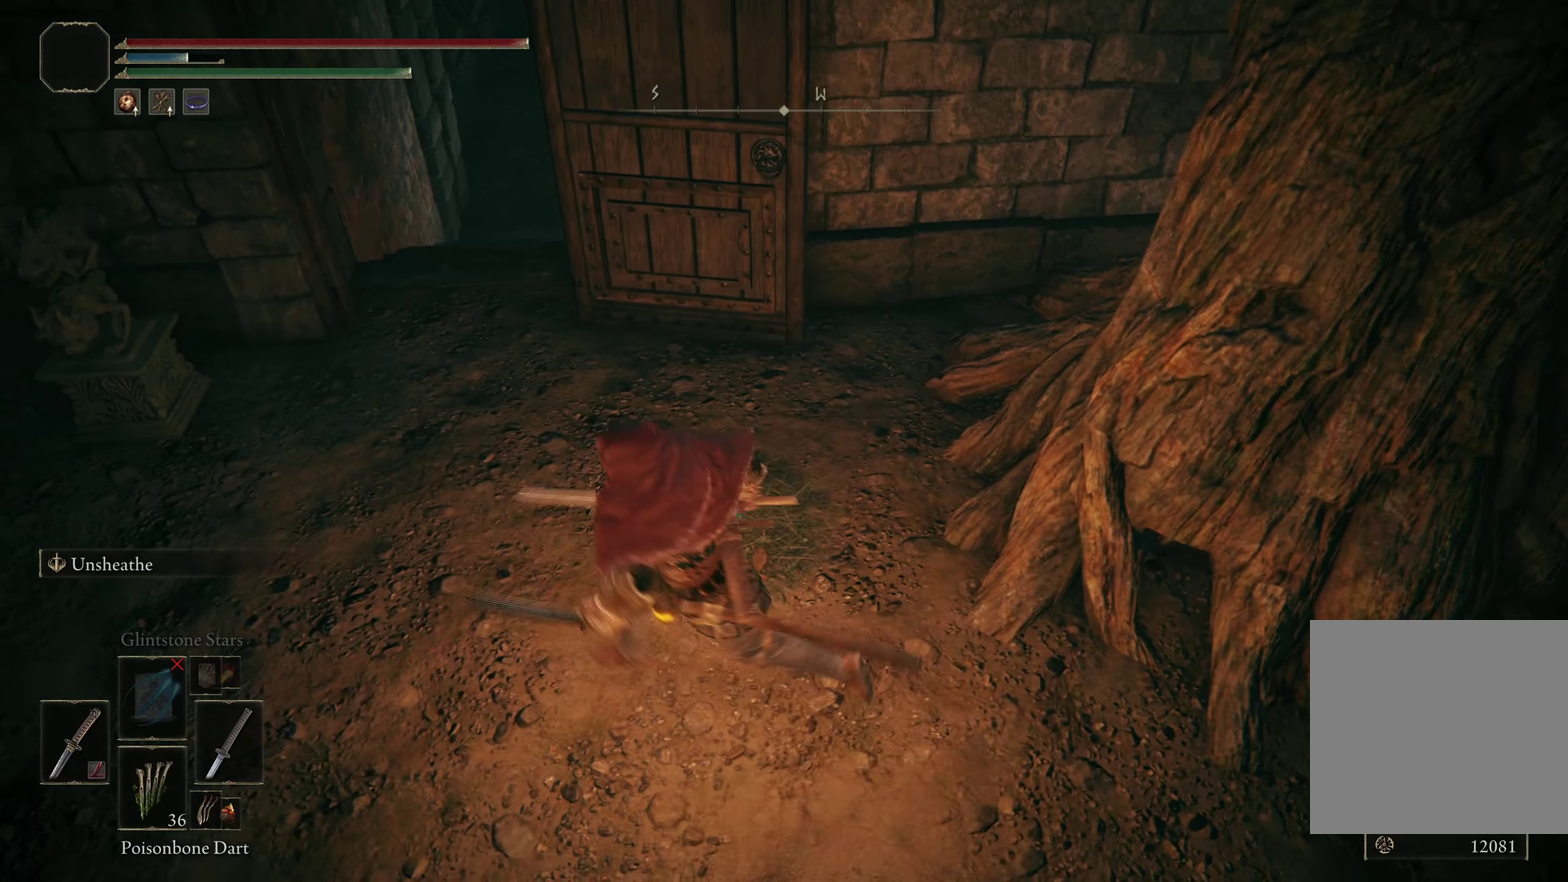
{"dt_ms": 300, "buttons": [], "left_stick": "up-left", "right_stick": "center", "events": []}
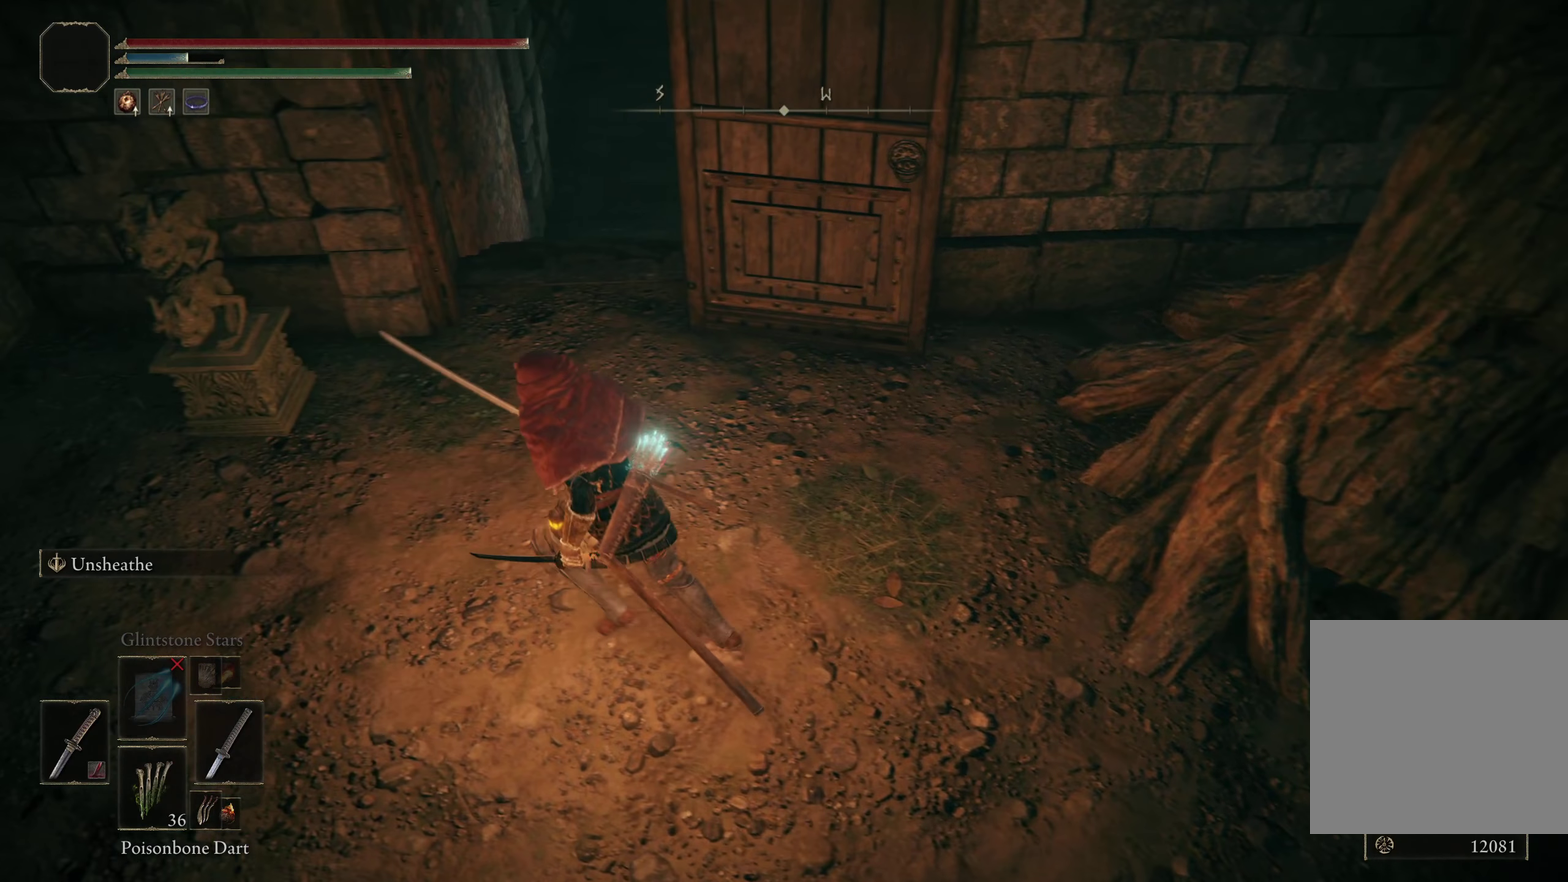
{"dt_ms": 200, "buttons": [], "left_stick": "up-left", "right_stick": "up-right", "events": [[59, "right_stick", "up-right"]]}
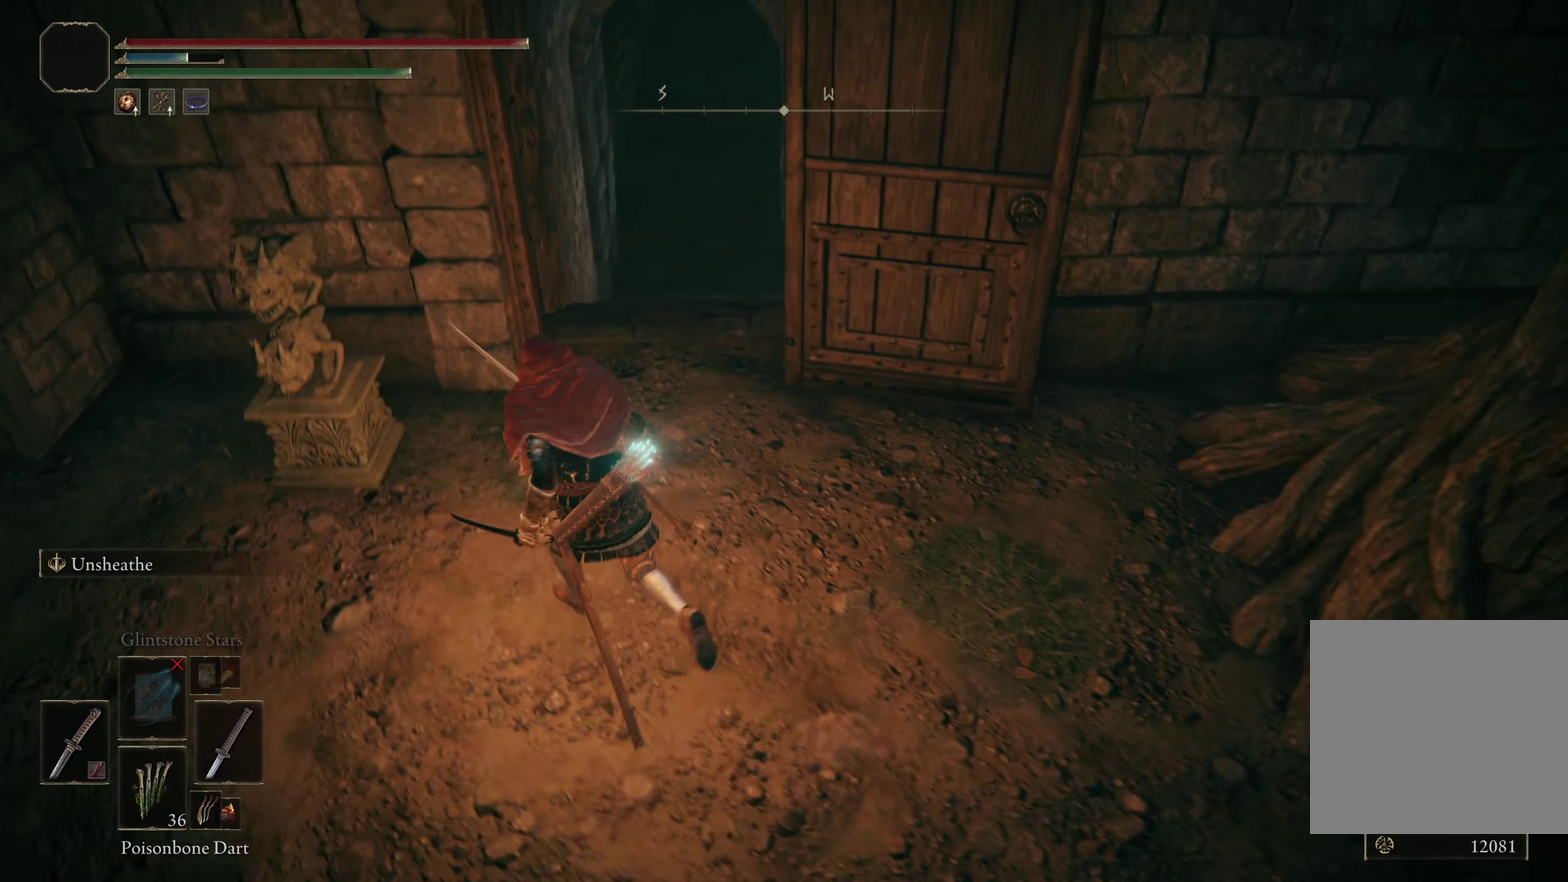
{"dt_ms": 400, "buttons": [], "left_stick": "center", "right_stick": "center", "events": [[25, "right_stick", "center"], [50, "left_stick", "up"], [342, "left_stick", "center"]]}
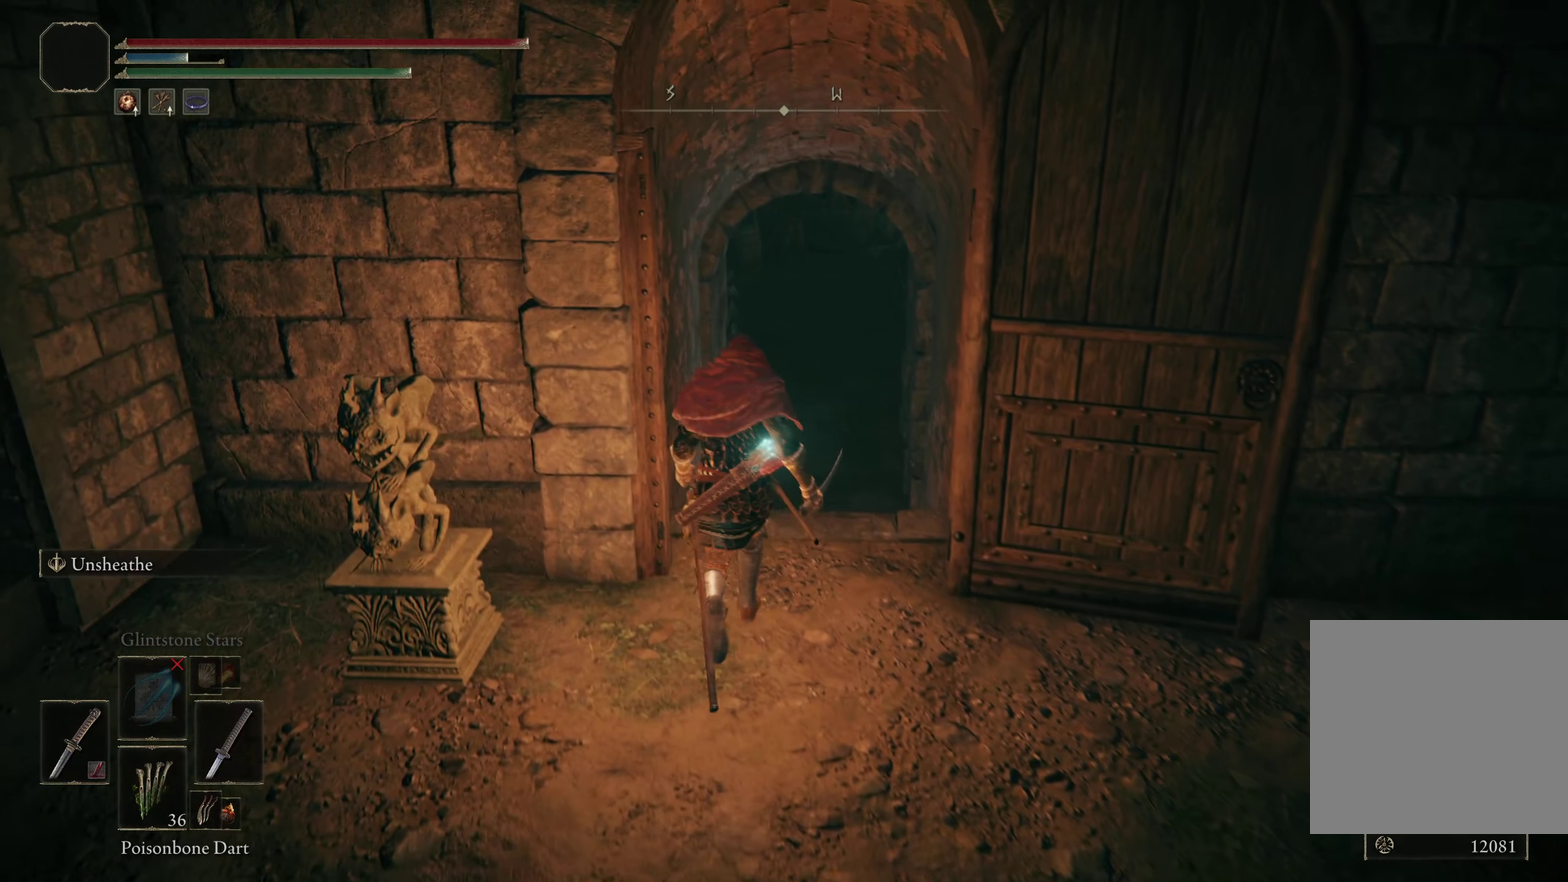
{"dt_ms": 500, "buttons": ["B"], "left_stick": "up-right", "right_stick": "center", "events": [[9, "right_stick", "right"], [92, "left_stick", "down-right"], [192, "left_stick", "right"], [250, "B", "down"], [367, "left_stick", "up-right"], [475, "right_stick", "center"]]}
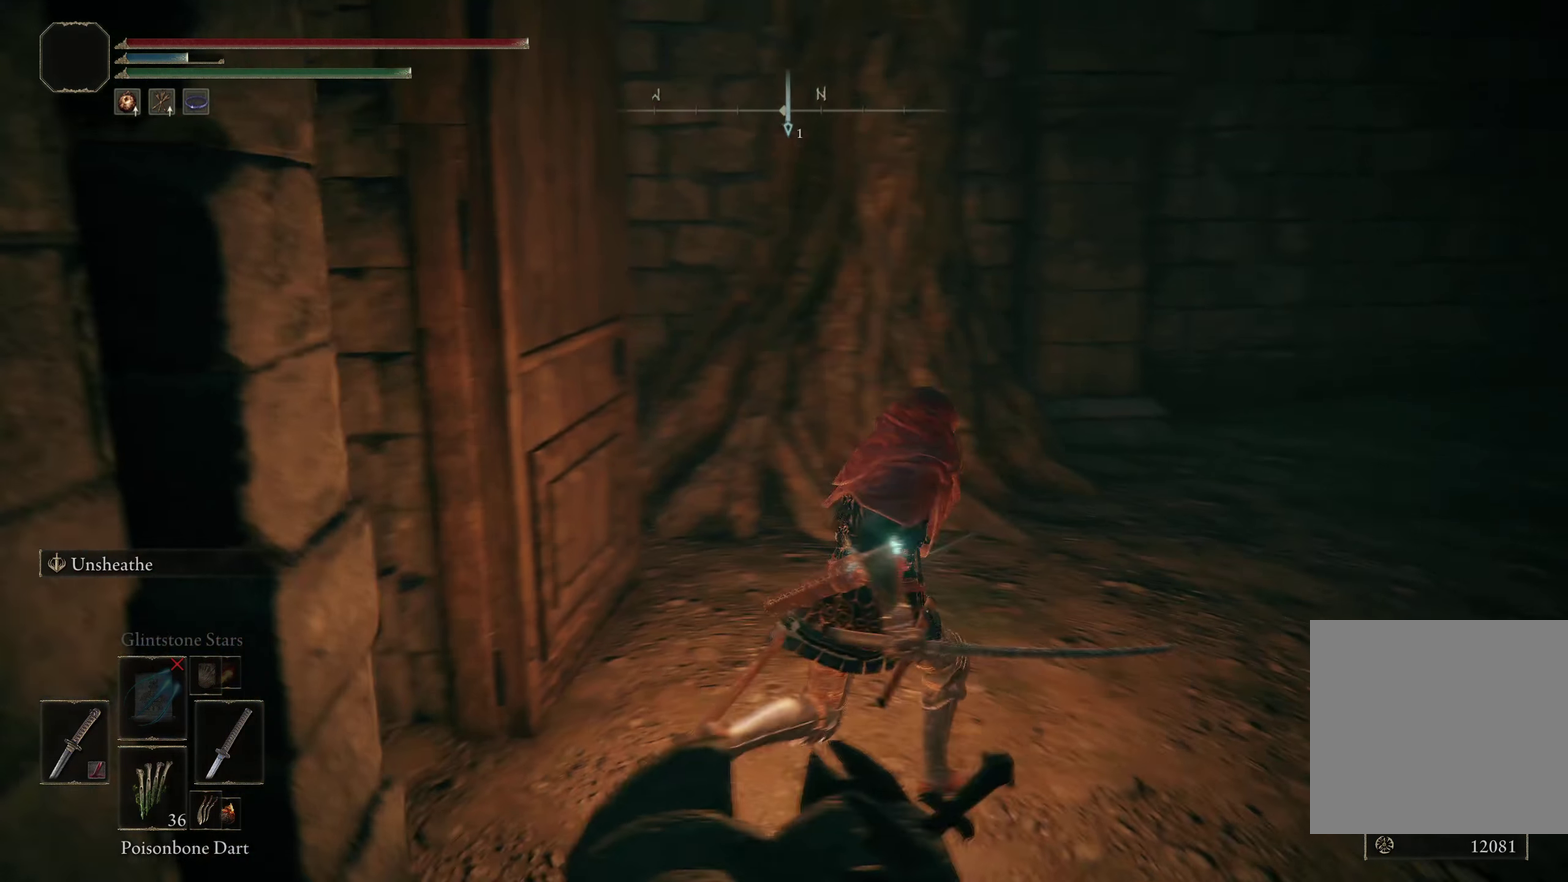
{"dt_ms": 500, "buttons": ["B"], "left_stick": "up", "right_stick": "center", "events": [[159, "right_stick", "right"], [250, "left_stick", "up"], [434, "right_stick", "center"]]}
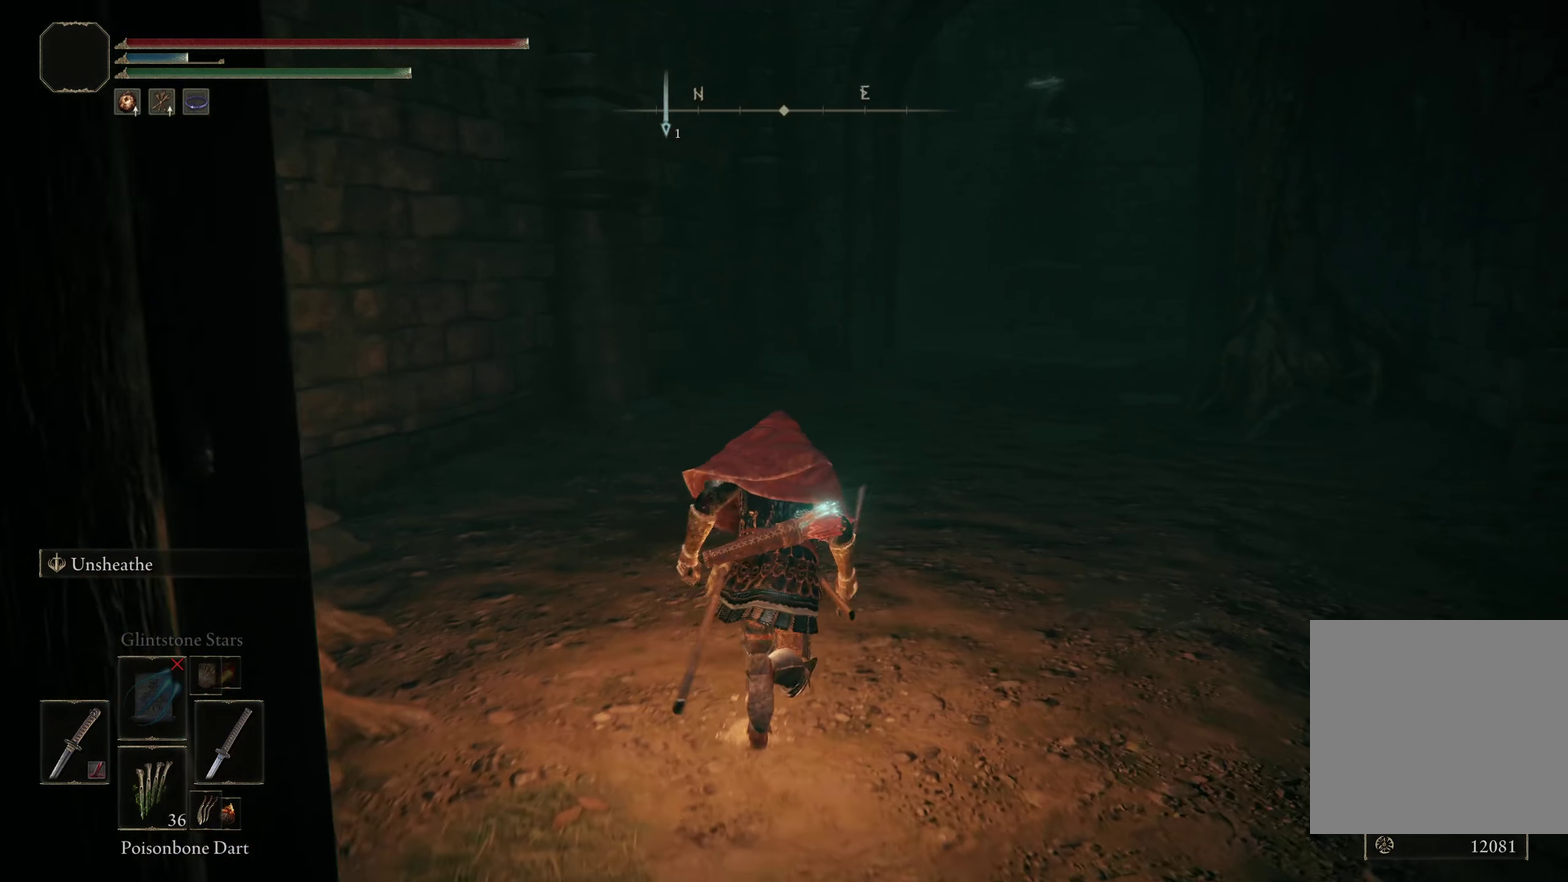
{"dt_ms": 425, "buttons": ["B"], "left_stick": "up", "right_stick": "center", "events": [[84, "left_stick", "up-right"], [175, "left_stick", "up"], [225, "right_stick", "right"], [367, "right_stick", "center"]]}
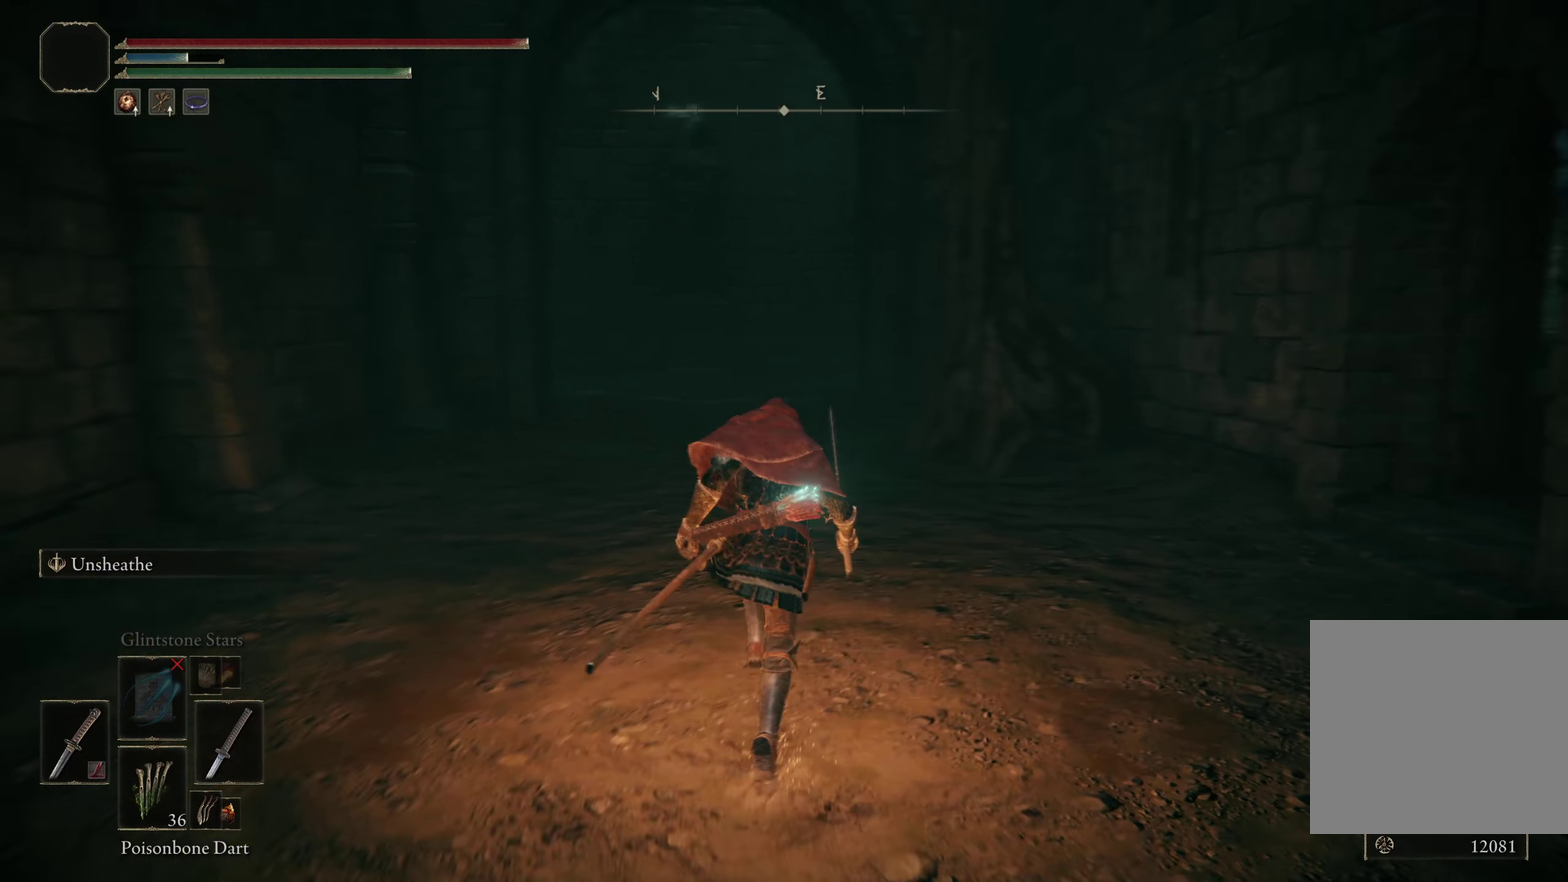
{"dt_ms": 575, "buttons": ["B"], "left_stick": "up", "right_stick": "right", "events": [[317, "right_stick", "up-left"], [409, "right_stick", "center"], [500, "right_stick", "right"]]}
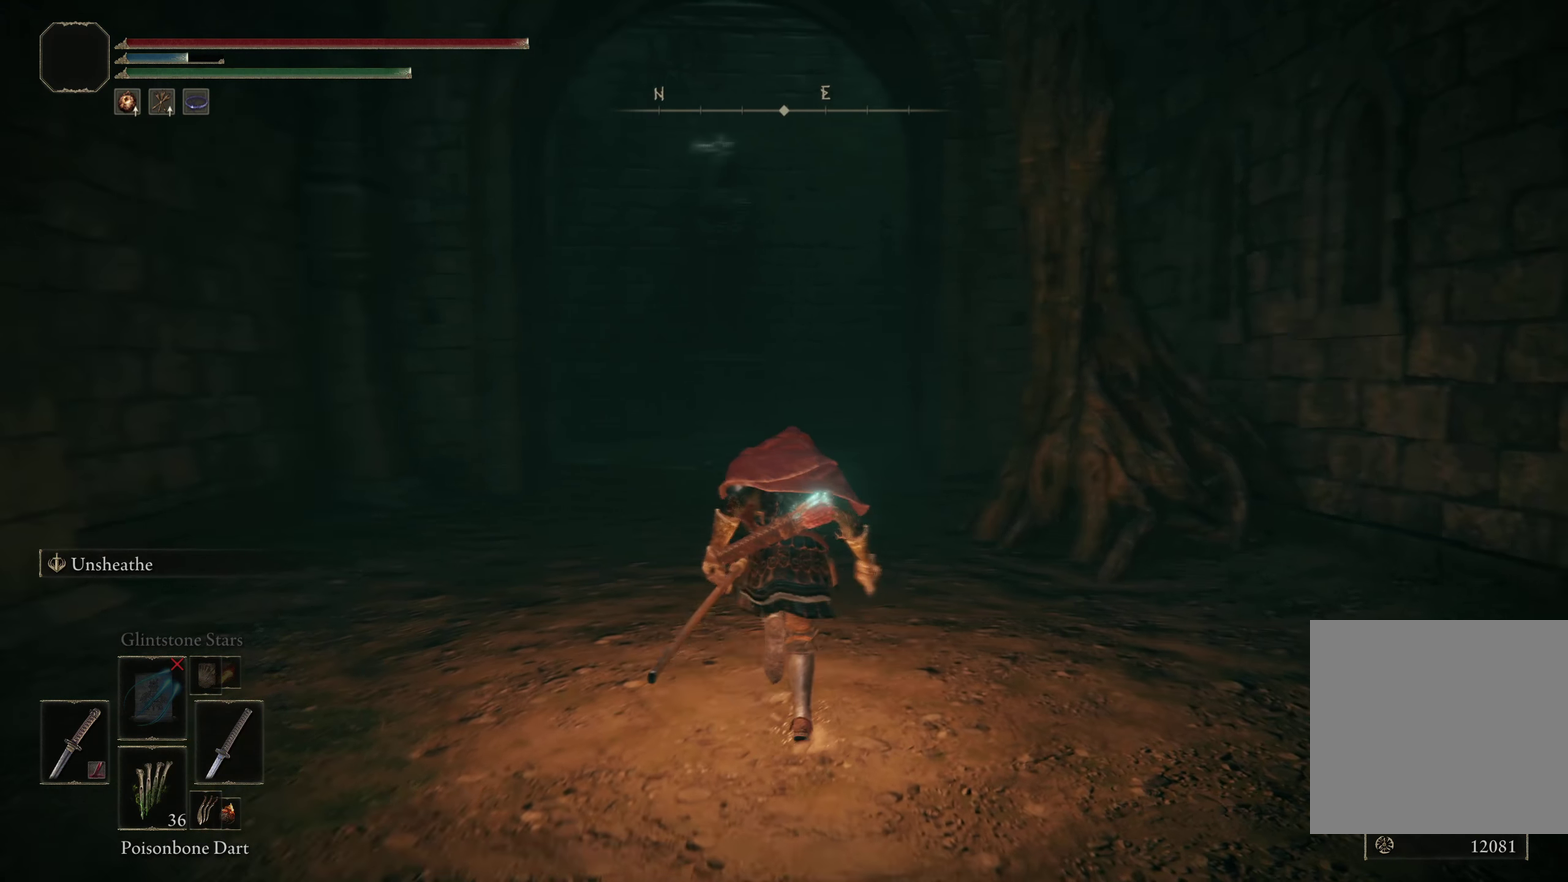
{"dt_ms": 300, "buttons": ["B"], "left_stick": "up-right", "right_stick": "down-right"}
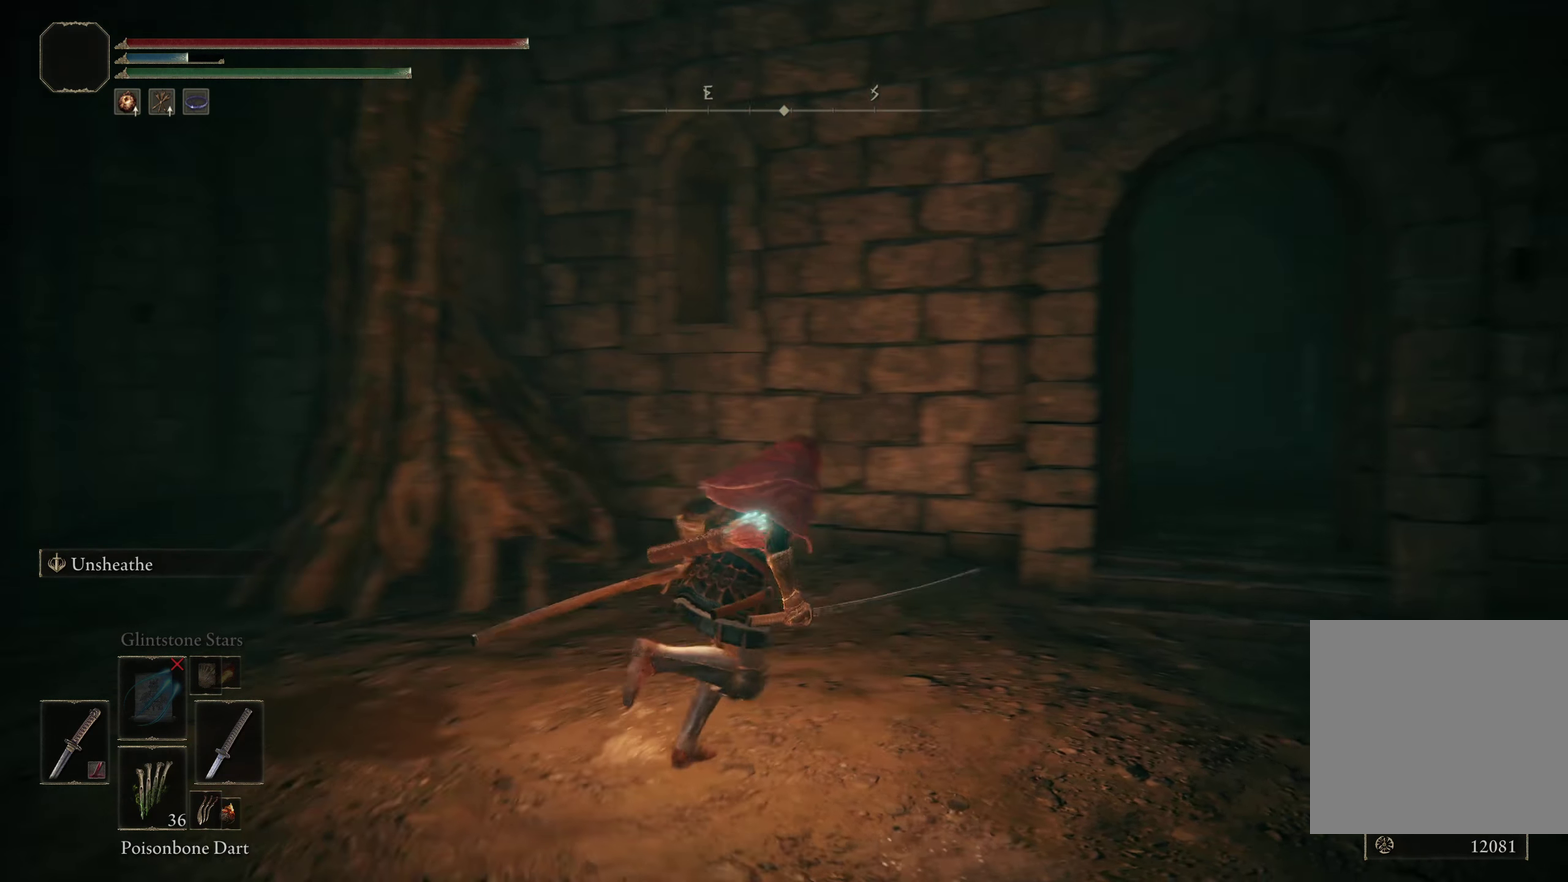
{"dt_ms": 625, "buttons": [], "left_stick": "up", "right_stick": "center"}
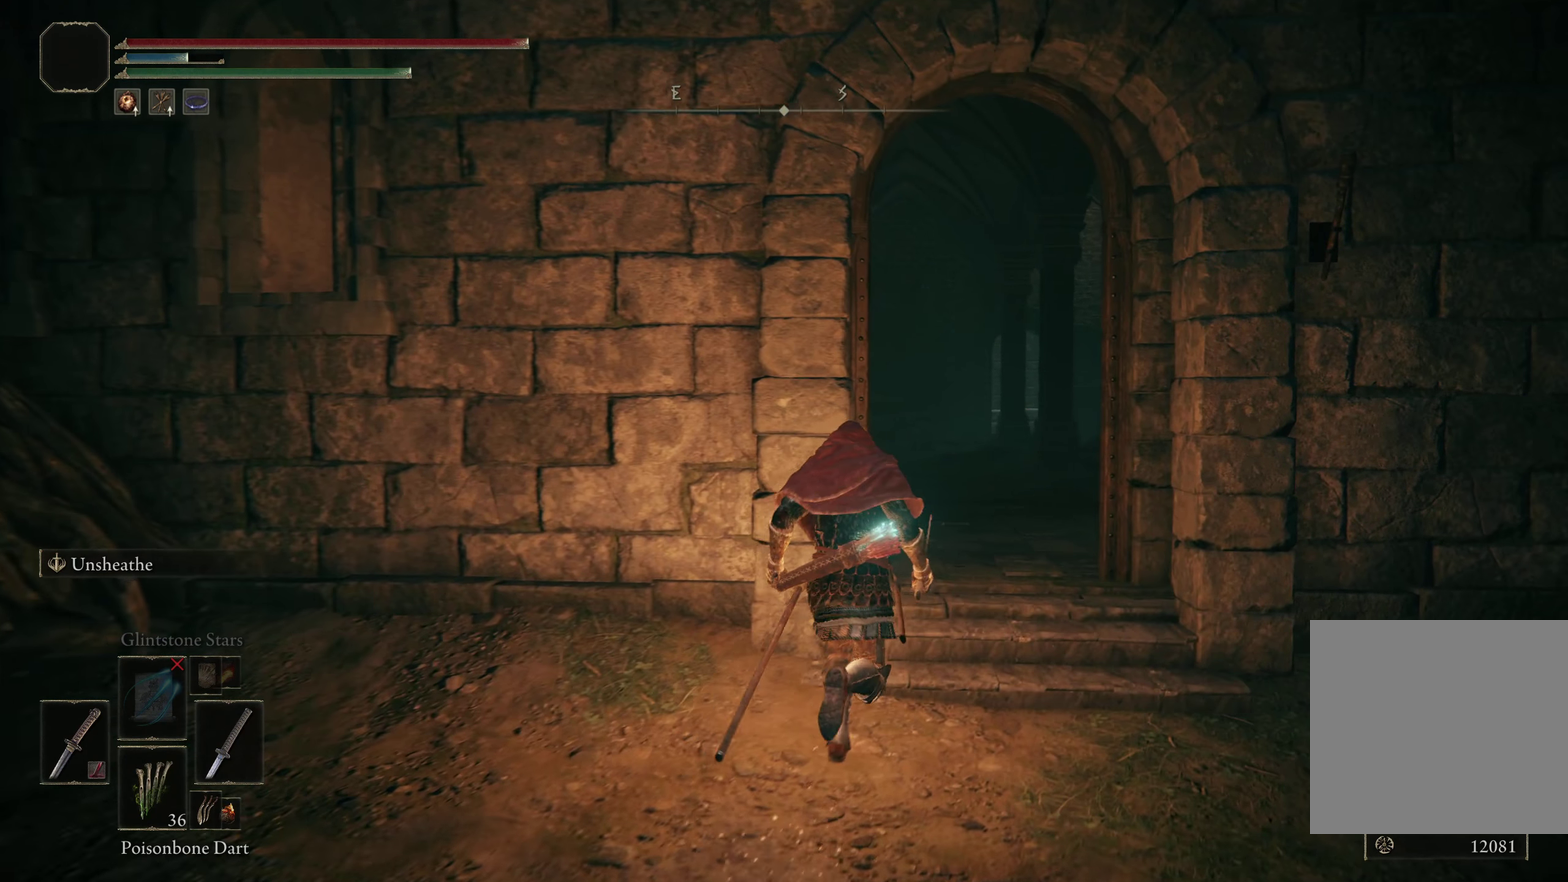
{"dt_ms": 500, "buttons": [], "left_stick": "up", "right_stick": "right", "events": [[9, "right_stick", "down-left"], [17, "left_stick", "up-right"], [175, "right_stick", "center"], [384, "right_stick", "down-right"], [409, "left_stick", "up"], [459, "right_stick", "right"]]}
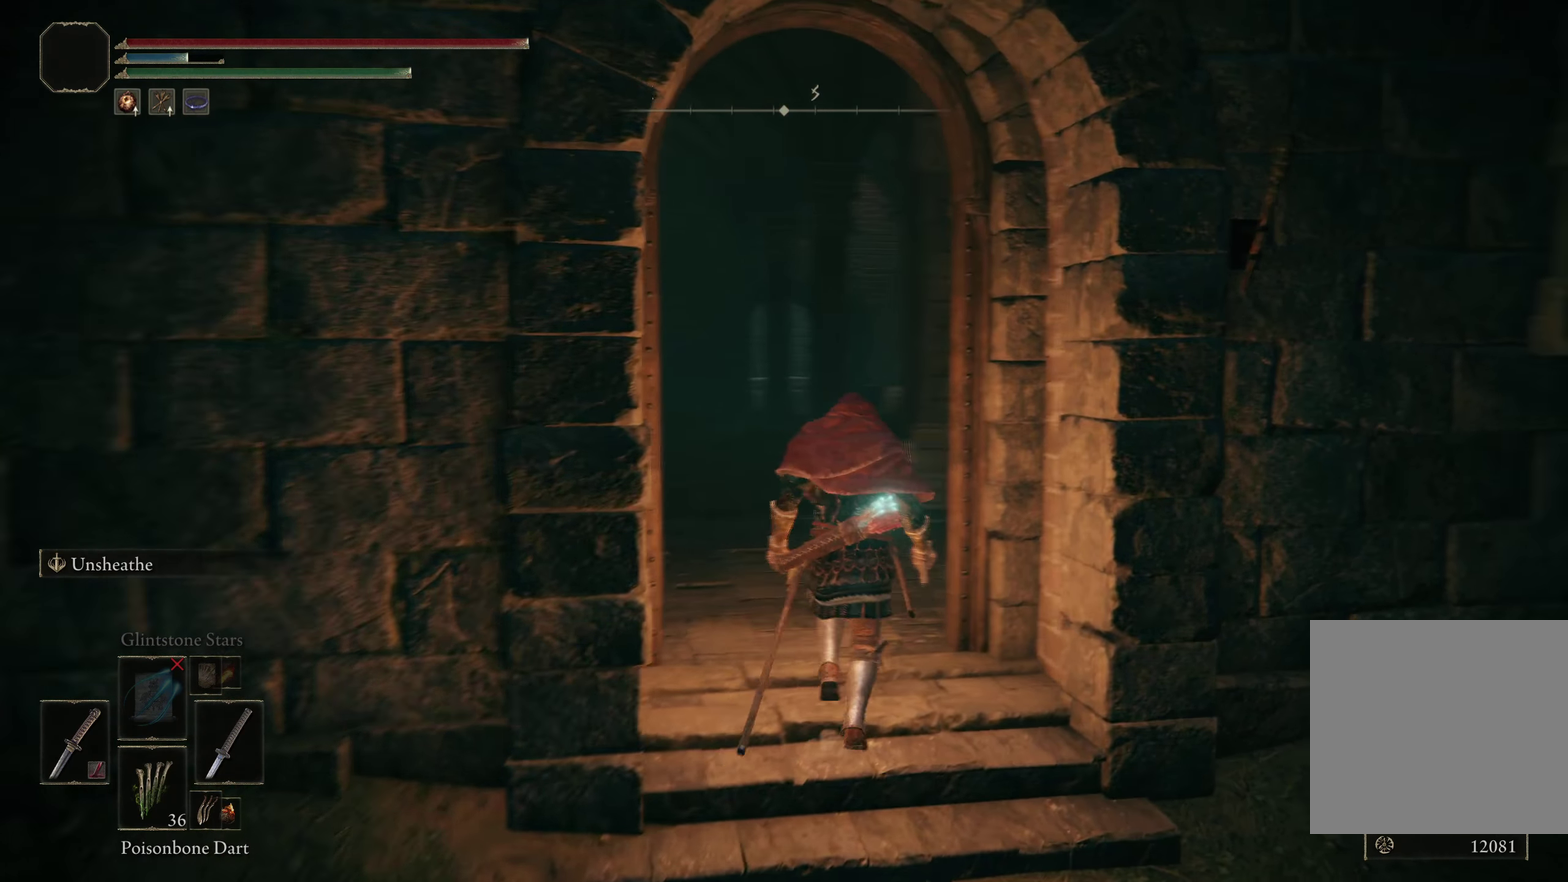
{"dt_ms": 275, "buttons": [], "left_stick": "up-left", "right_stick": "center", "events": [[75, "right_stick", "down-right"], [134, "right_stick", "center"], [184, "left_stick", "up-left"]]}
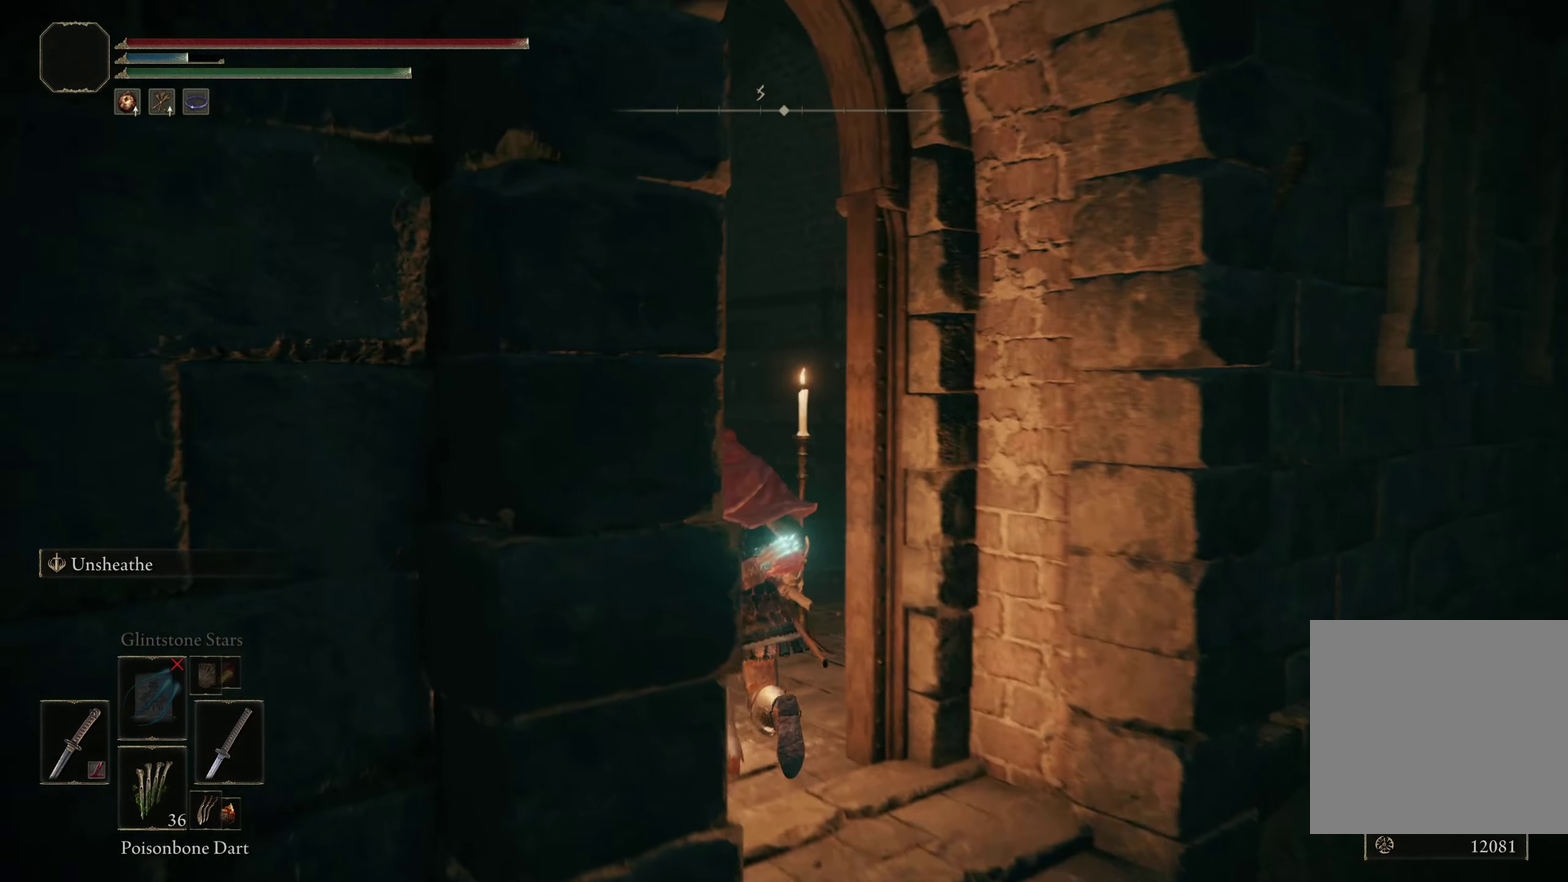
{"dt_ms": 200, "buttons": [], "left_stick": "up-left", "right_stick": "down-right", "events": [[167, "right_stick", "down-right"]]}